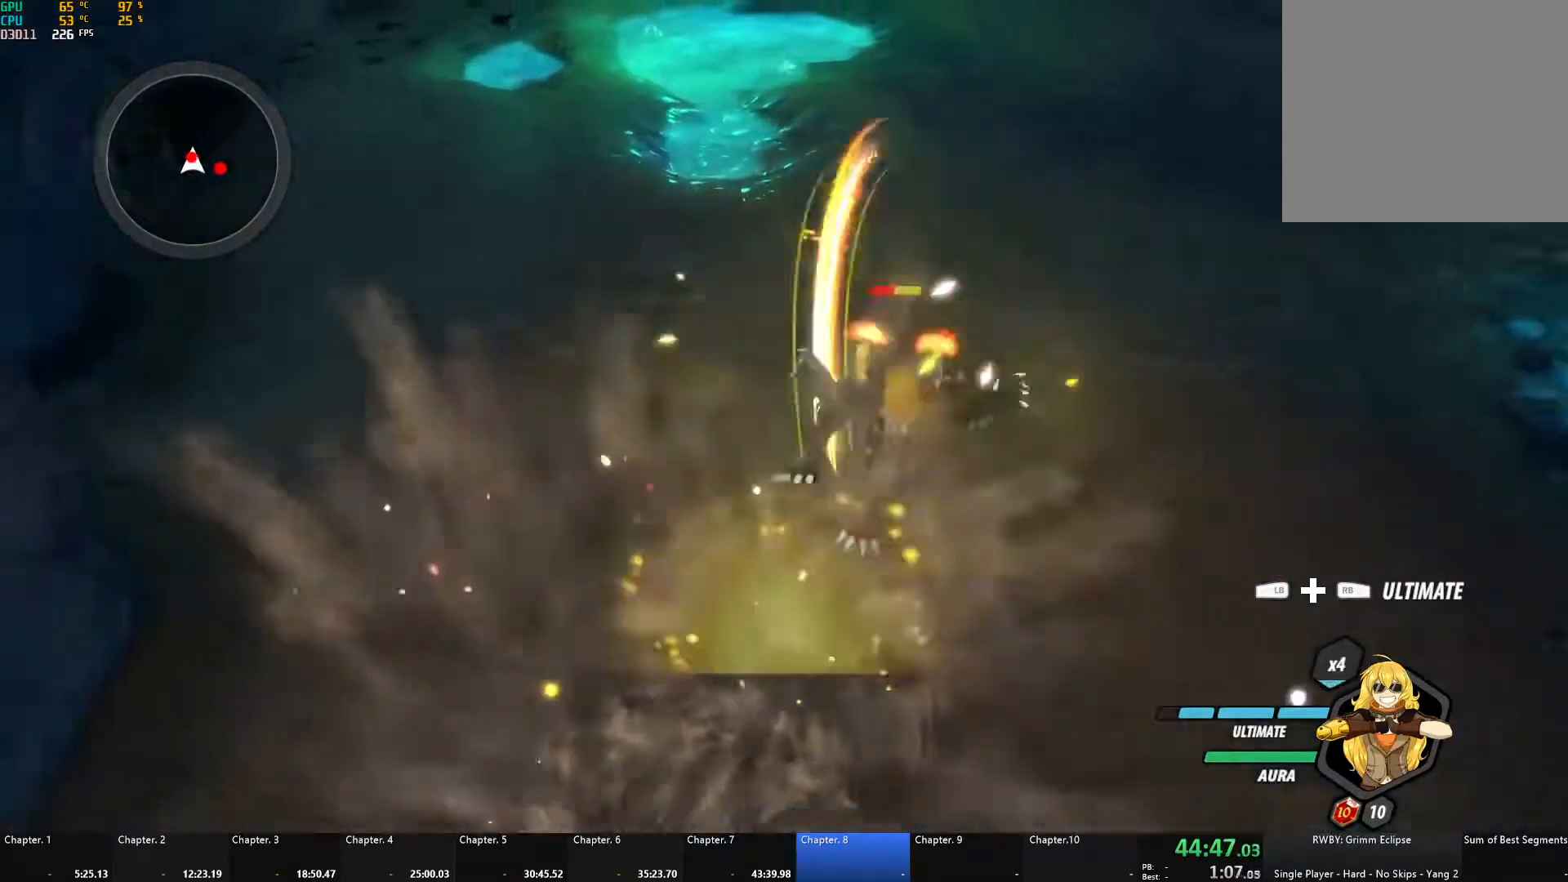
Gameplay with a controller (Xbox layout); each line is a JSON object with the inputs held at the frame after it. "events" lists button and stick changes between this image and that frame as [ms after this image, input, new state], when the widget could be followed in between. Not read: R3.
{"buttons": ["A", "X", "L1"], "left_stick": "down-right", "right_stick": "center", "events": [[100, "X", "up"], [133, "A", "up"], [133, "B", "down"], [133, "L1", "up"], [167, "B", "up"], [217, "A", "down"], [250, "L1", "down"], [250, "X", "down"], [267, "left_stick", "right"], [350, "X", "up"], [367, "A", "up"], [367, "B", "down"], [367, "L1", "up"], [367, "left_stick", "down-right"], [450, "B", "up"], [483, "A", "down"], [483, "L1", "down"], [500, "X", "down"]]}
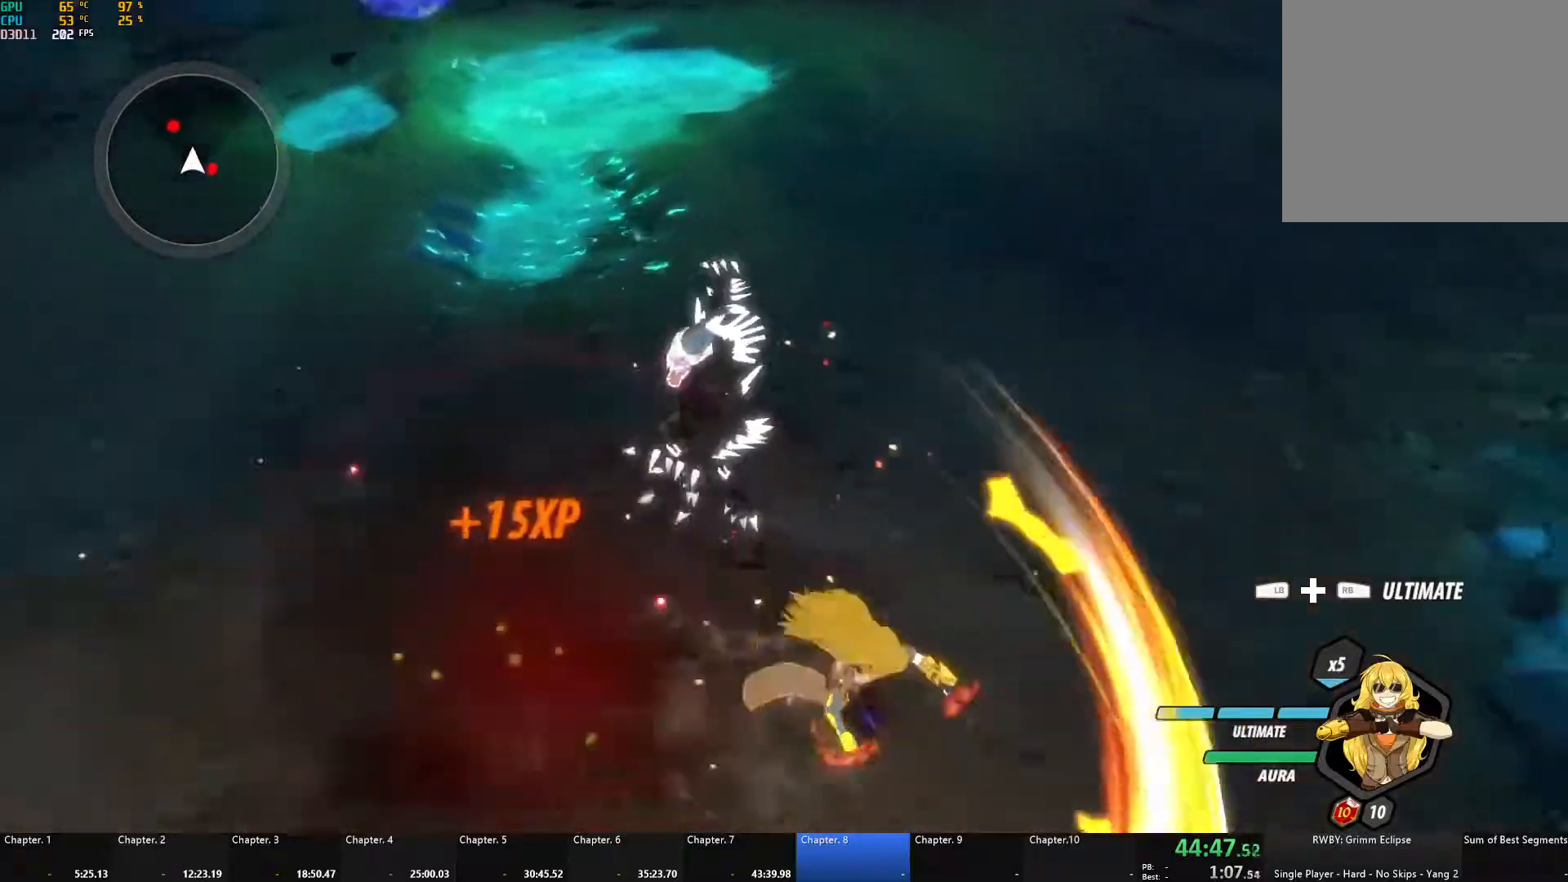
{"buttons": ["A", "X", "L1"], "left_stick": "down-right", "right_stick": "center", "events": [[33, "L3", "down"], [117, "A", "up"], [117, "B", "down"], [117, "L3", "up"], [117, "X", "up"], [150, "L1", "up"], [217, "B", "up"], [233, "A", "down"], [267, "L1", "down"], [267, "X", "down"], [383, "A", "up"], [383, "X", "up"], [417, "B", "down"], [417, "L1", "up"], [433, "B", "up"], [467, "A", "down"], [483, "L1", "down"], [500, "X", "down"]]}
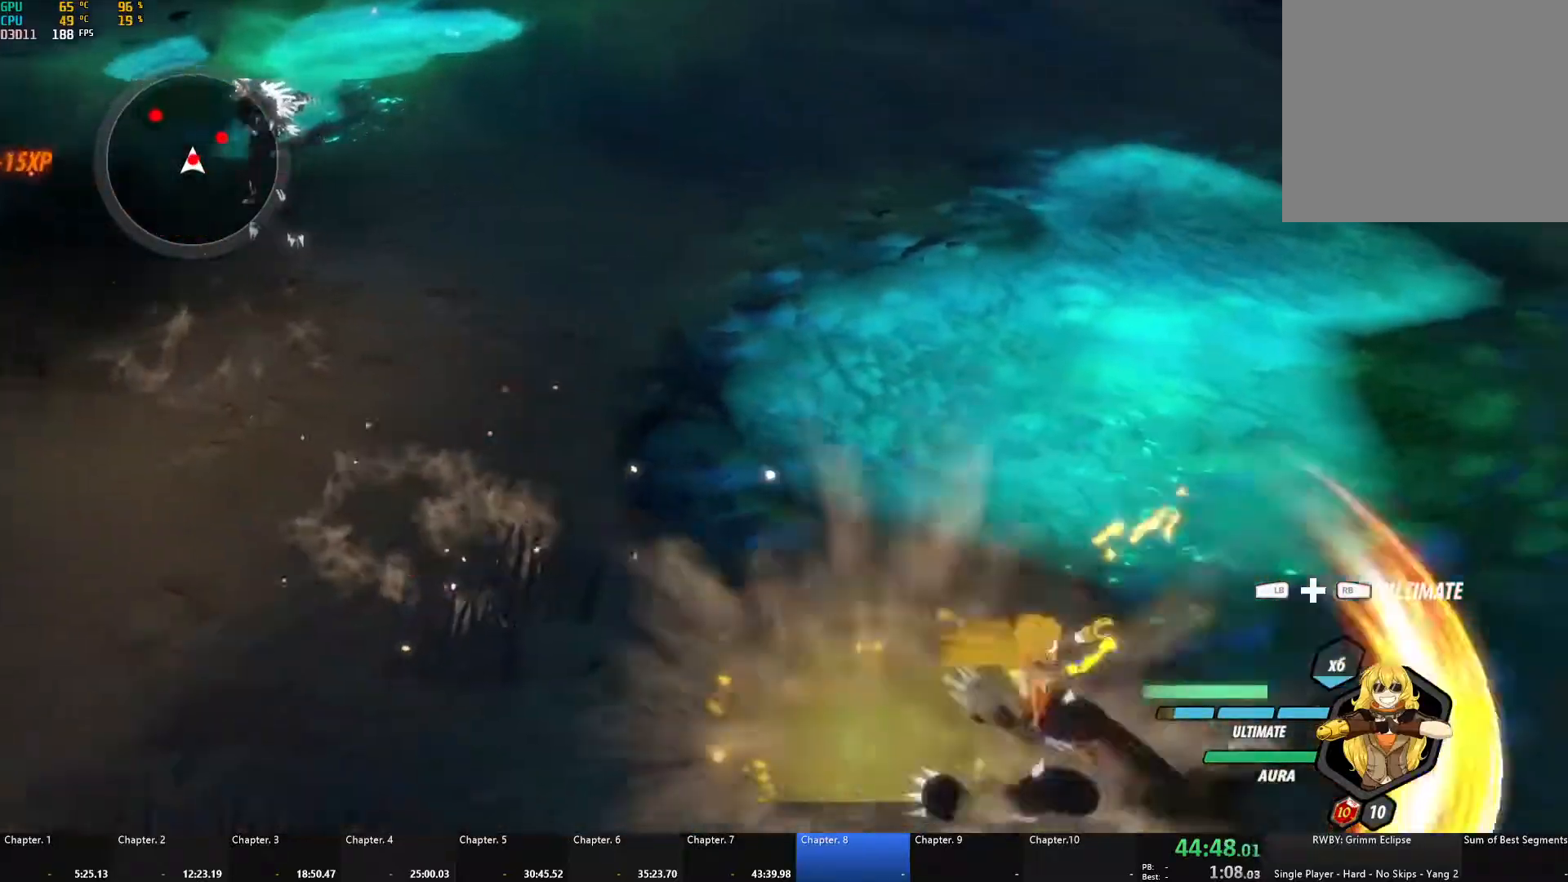
{"buttons": ["A", "L1"], "left_stick": "right", "right_stick": "center", "events": [[117, "X", "up"], [133, "A", "up"], [133, "B", "down"], [150, "L1", "up"], [200, "B", "up"], [233, "A", "down"], [267, "L1", "down"], [267, "X", "down"], [267, "left_stick", "right"], [383, "X", "up"], [417, "A", "up"], [417, "B", "down"], [417, "L1", "up"], [483, "B", "up"], [500, "A", "down"], [500, "L1", "down"]]}
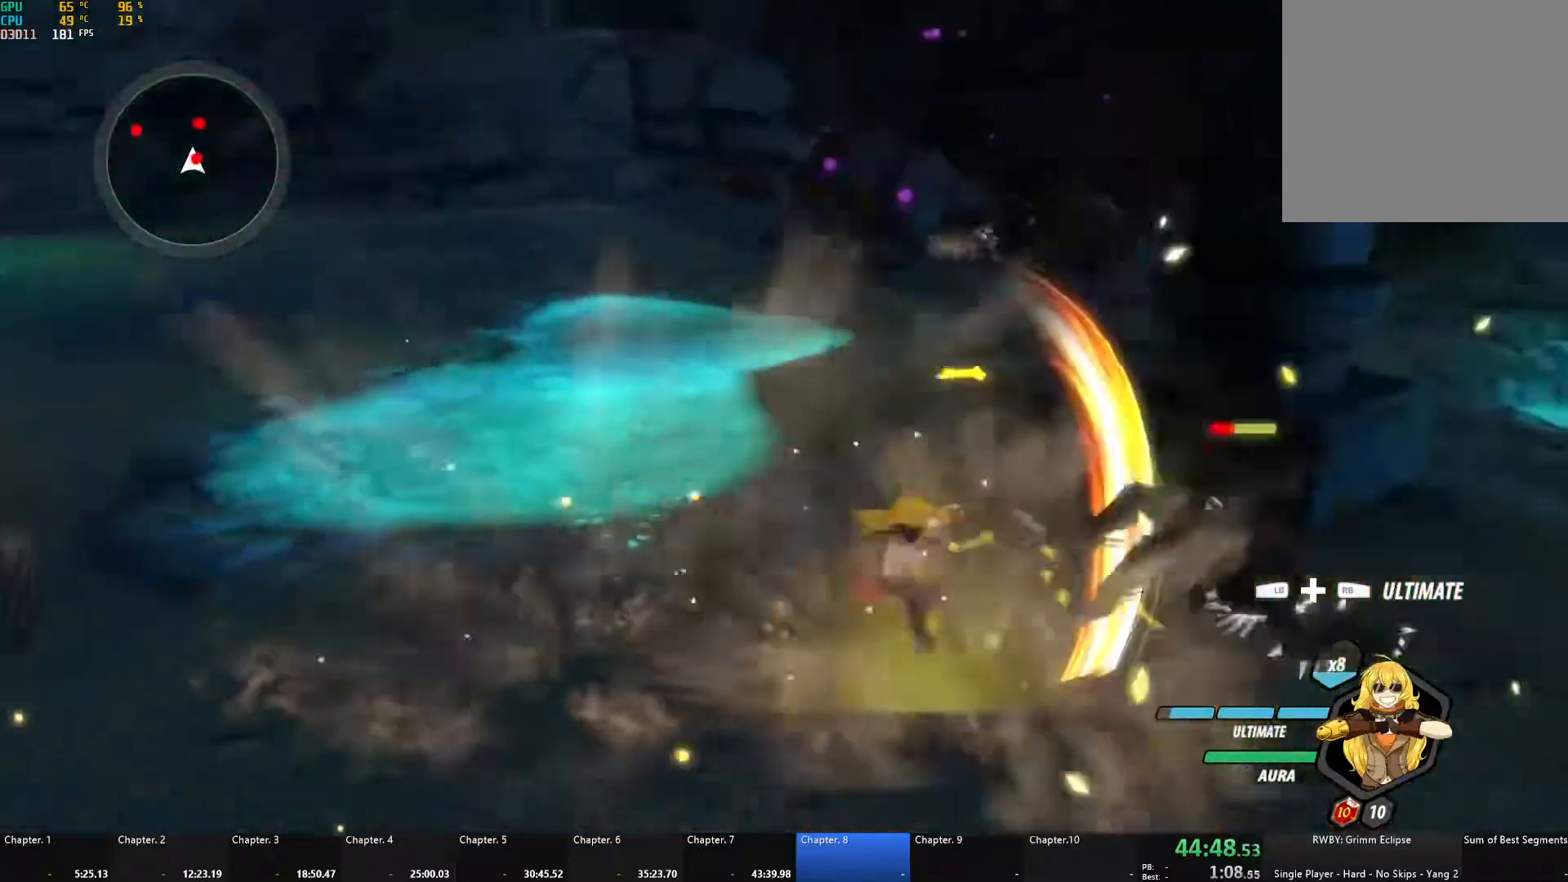
{"buttons": ["L1"], "left_stick": "up", "right_stick": "center", "events": [[33, "left_stick", "up-right"], [50, "X", "down"], [167, "L1", "up"], [167, "X", "up"], [183, "A", "up"], [183, "B", "down"], [283, "B", "up"], [300, "left_stick", "up"], [317, "A", "down"], [333, "L1", "down"], [367, "X", "down"], [483, "X", "up"], [500, "A", "up"]]}
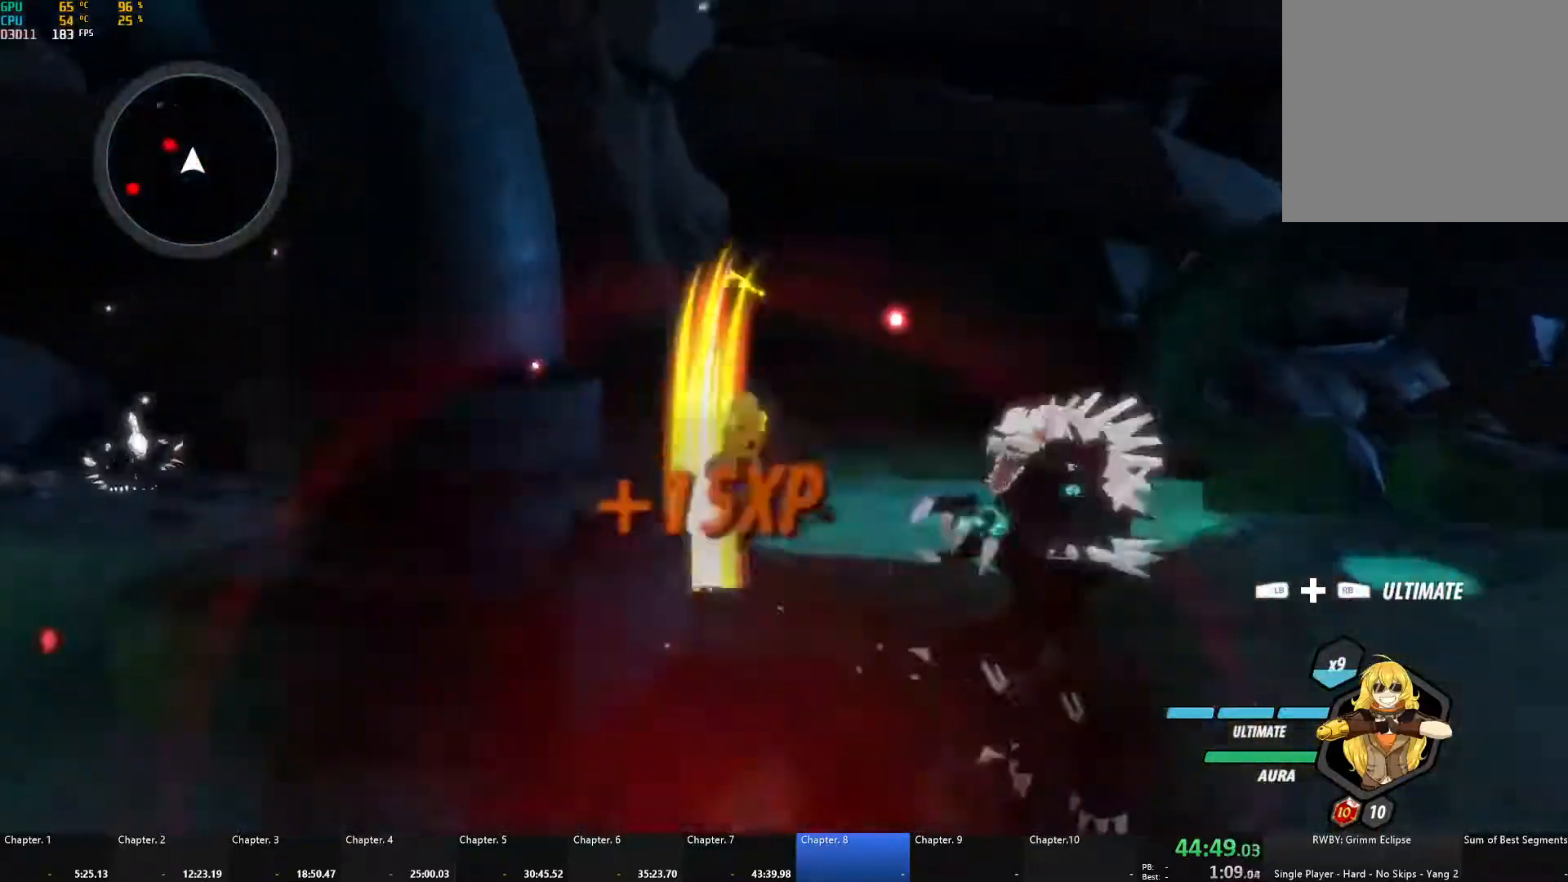
{"buttons": ["B"], "left_stick": "up-left", "right_stick": "center", "events": [[17, "B", "down"], [17, "left_stick", "up-left"], [50, "L1", "up"], [133, "B", "up"], [200, "A", "down"], [217, "L1", "down"], [250, "X", "down"], [367, "A", "up"], [367, "X", "up"], [400, "B", "down"], [417, "L1", "up"]]}
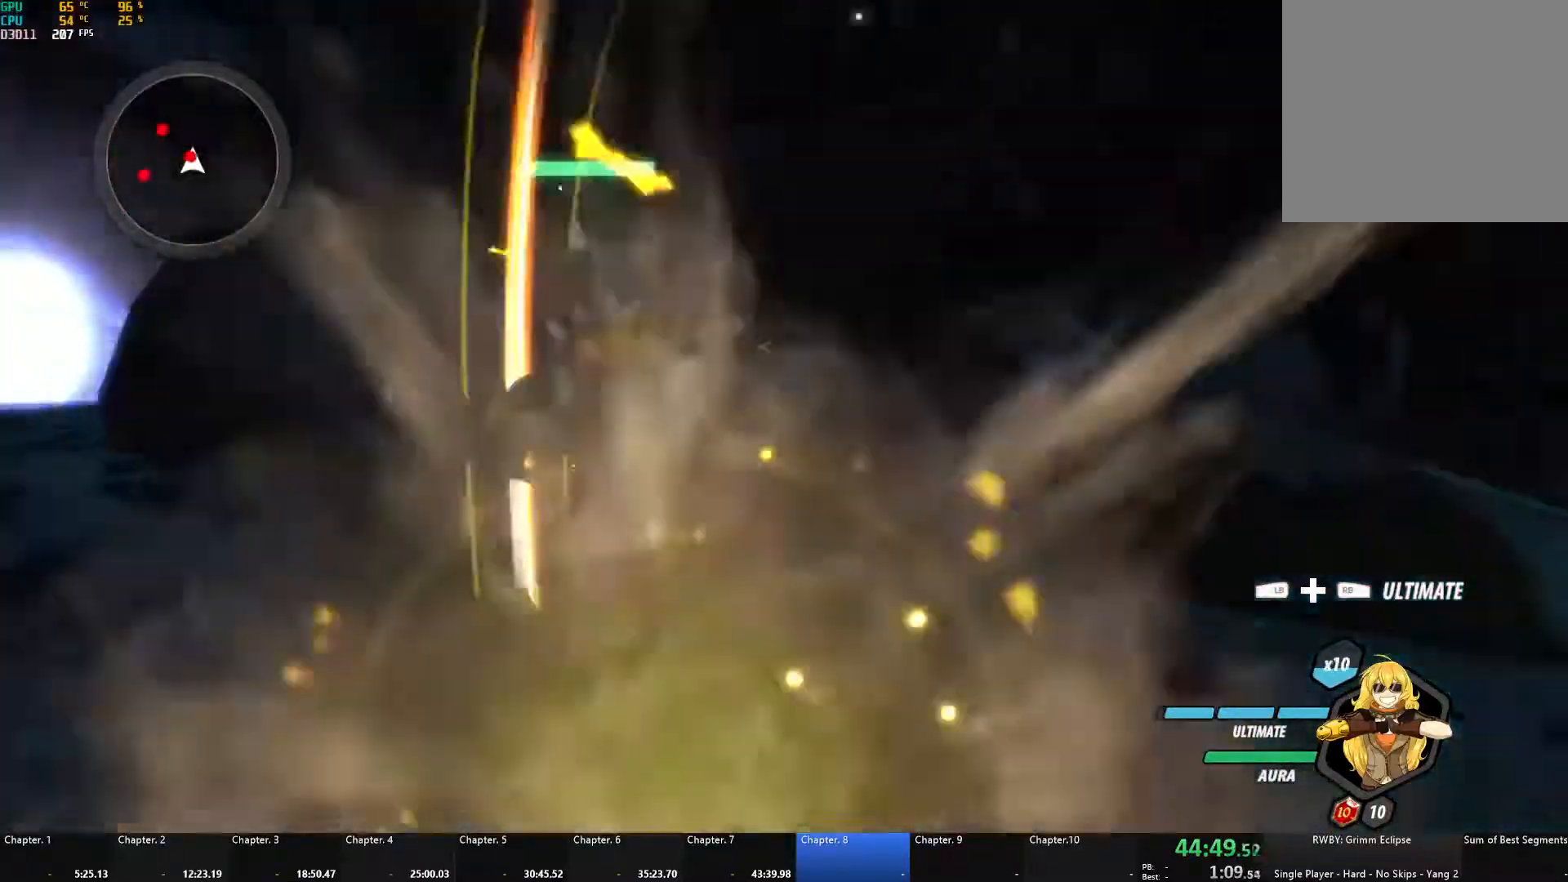
{"buttons": ["A"], "left_stick": "up-left", "right_stick": "center", "events": [[17, "B", "up"], [67, "A", "down"], [67, "L1", "down"], [83, "X", "down"], [183, "X", "up"], [200, "A", "up"], [200, "B", "down"], [200, "L1", "up"], [267, "B", "up"], [300, "A", "down"], [300, "L1", "down"], [317, "X", "down"], [417, "X", "up"], [433, "A", "up"], [433, "B", "down"], [450, "L1", "up"], [483, "B", "up"], [500, "A", "down"]]}
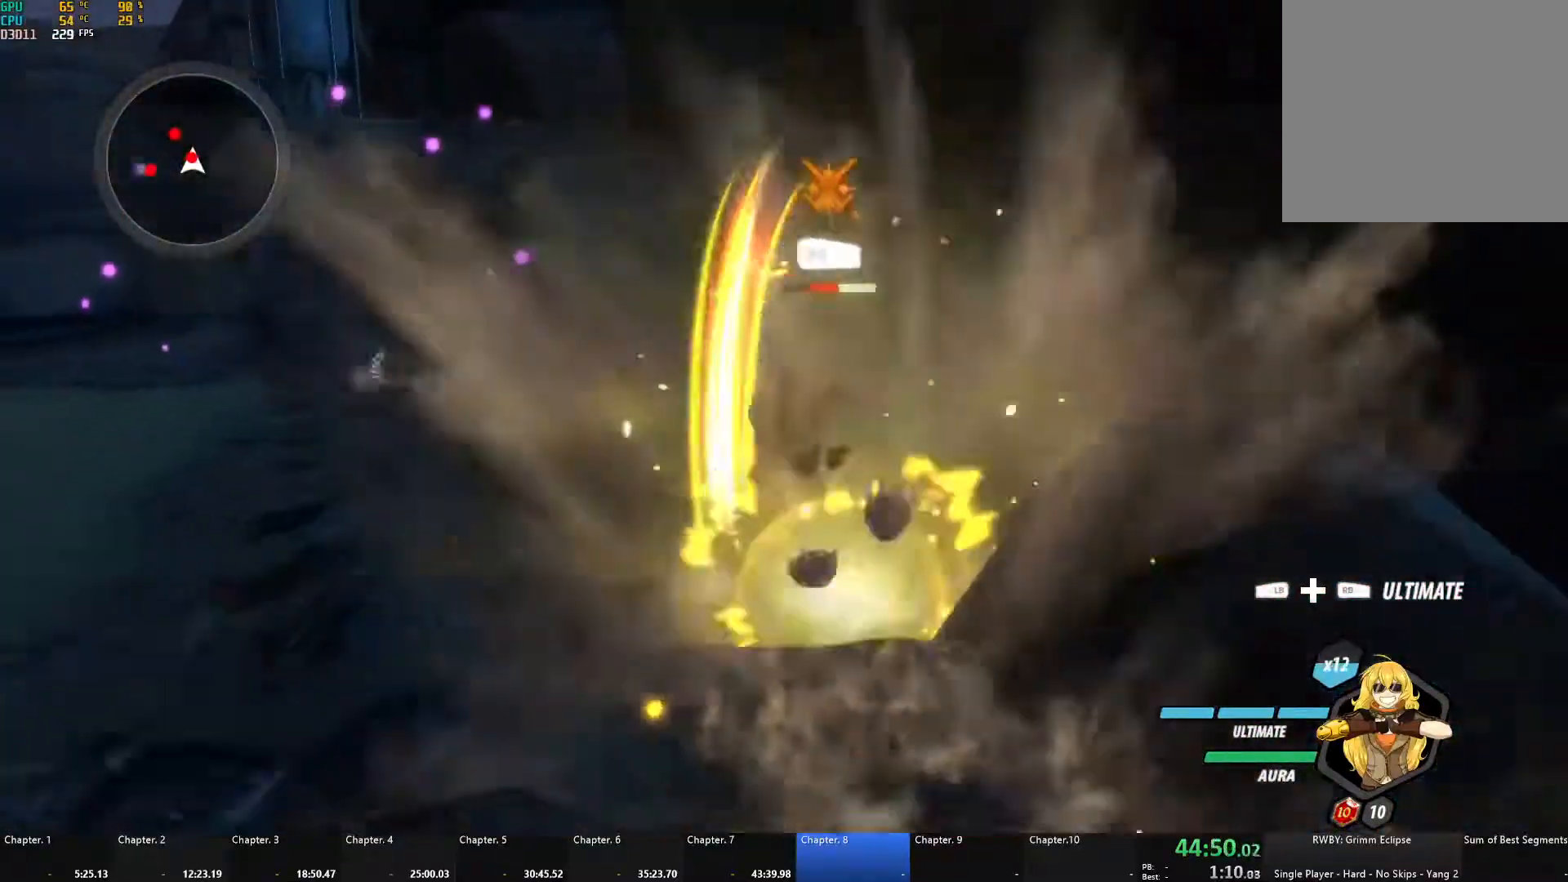
{"buttons": ["B"], "left_stick": "up-left", "right_stick": "center", "events": [[33, "L1", "down"], [33, "X", "down"], [150, "X", "up"], [167, "A", "up"], [167, "B", "down"], [183, "L1", "up"], [233, "B", "up"], [267, "A", "down"], [283, "L1", "down"], [283, "X", "down"], [400, "X", "up"], [417, "A", "up"], [417, "B", "down"], [450, "L1", "up"]]}
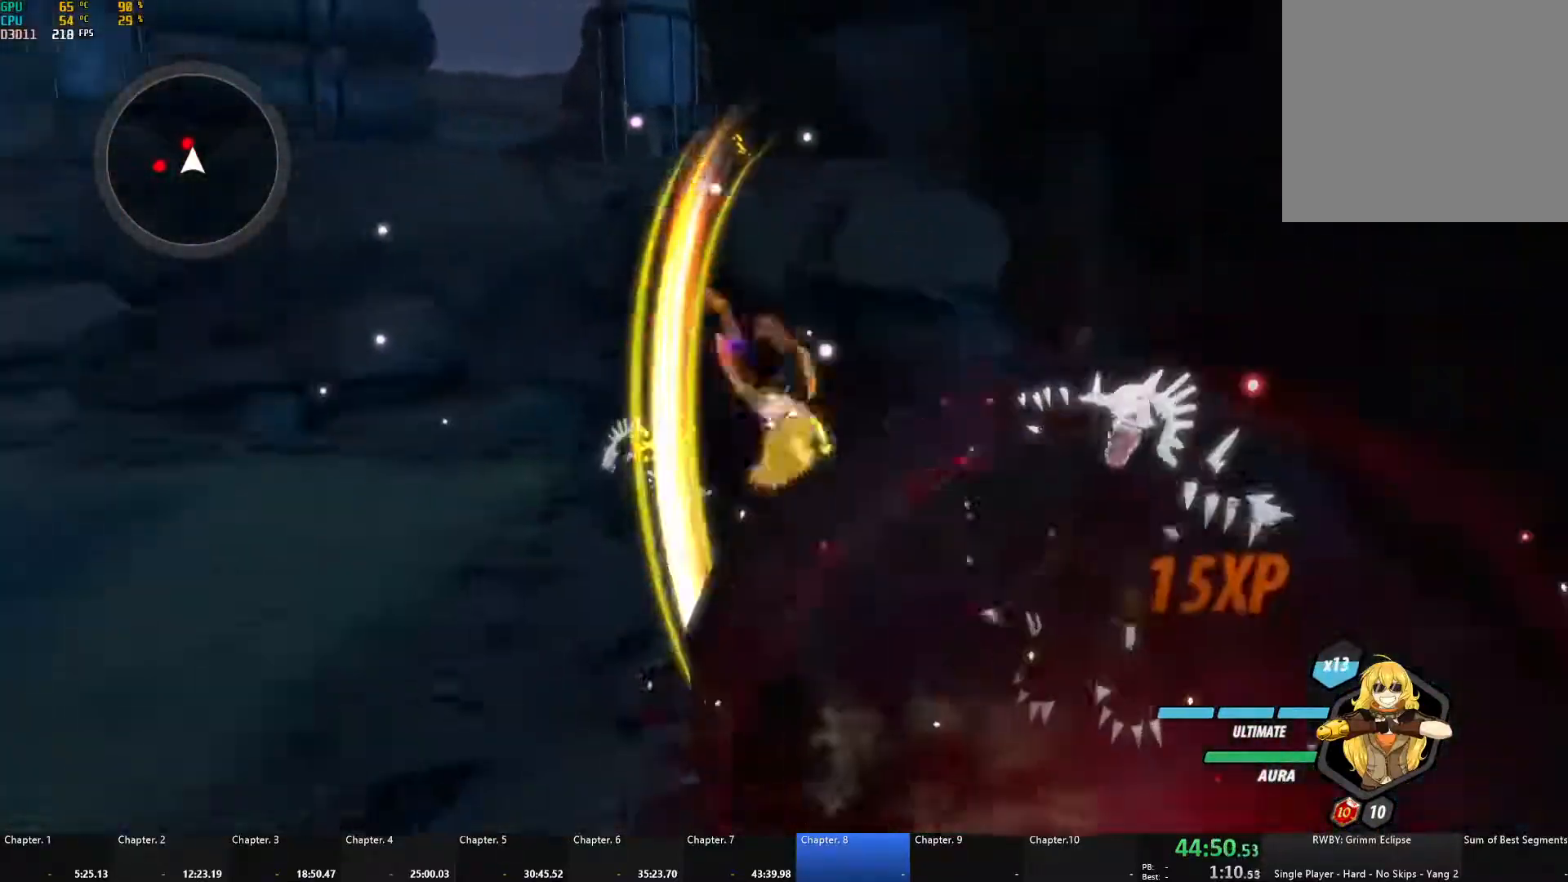
{"buttons": ["A", "L1"], "left_stick": "up", "right_stick": "center", "events": [[17, "B", "up"], [33, "left_stick", "up"], [83, "A", "down"], [83, "L1", "down"], [117, "X", "down"], [217, "X", "up"], [250, "A", "up"], [250, "B", "down"], [267, "L1", "up"], [333, "B", "up"], [383, "A", "down"], [400, "L1", "down"], [400, "X", "down"], [500, "X", "up"]]}
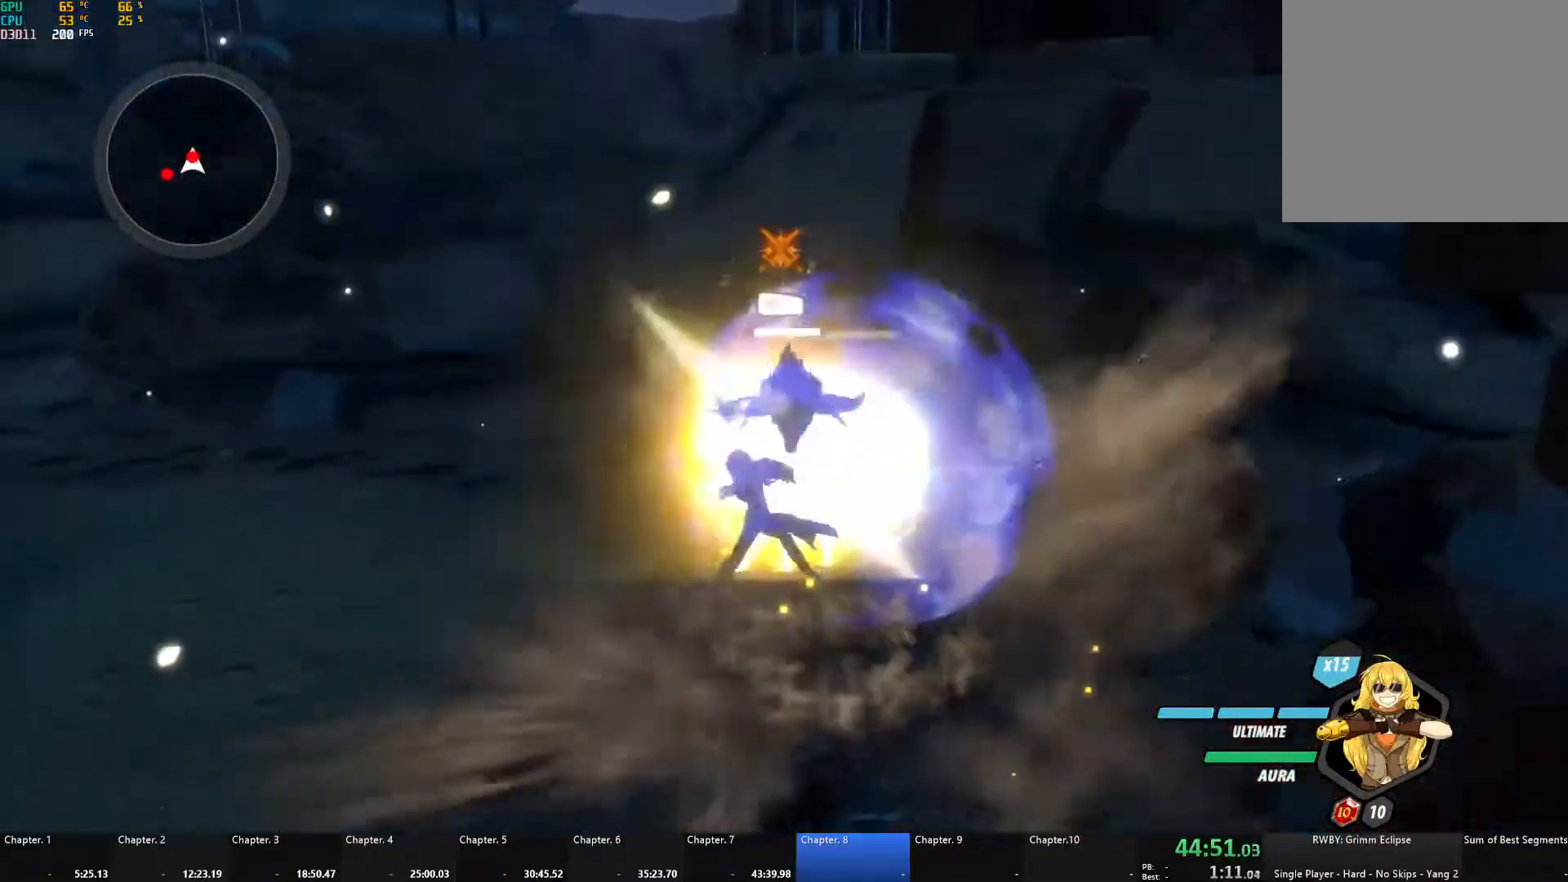
{"buttons": [], "left_stick": "center", "right_stick": "center", "events": [[33, "A", "up"], [33, "B", "down"], [50, "L1", "up"], [100, "B", "up"], [150, "A", "down"], [167, "left_stick", "up-right"], [200, "X", "down"], [350, "X", "up"], [367, "A", "up"], [367, "left_stick", "center"]]}
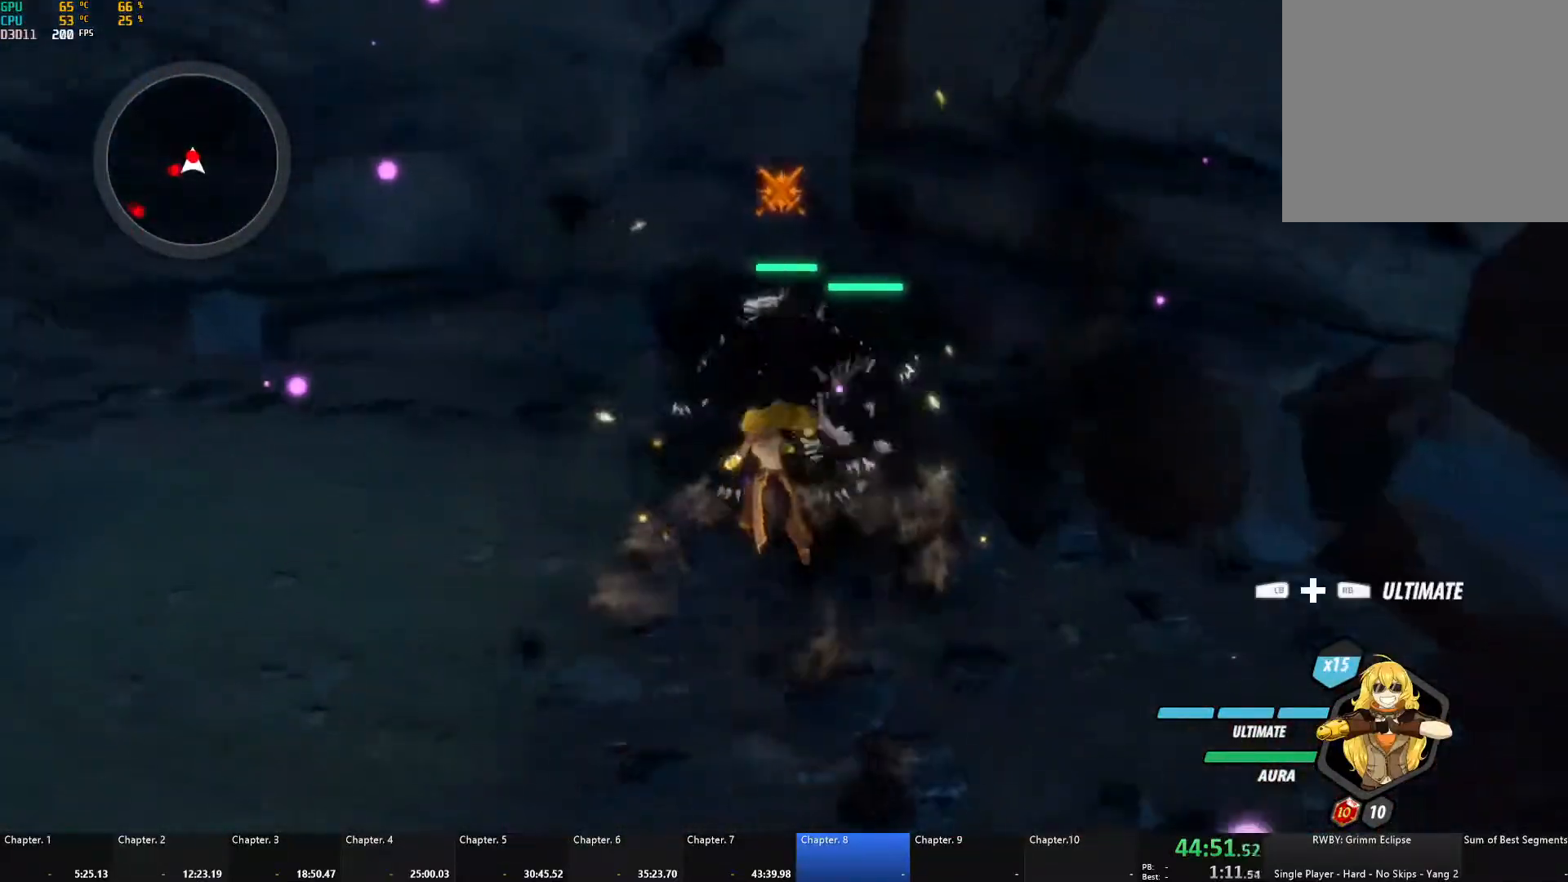
{"buttons": ["B"], "left_stick": "down-left", "right_stick": "center", "events": [[117, "left_stick", "down"], [267, "A", "down"], [333, "L1", "down"], [333, "X", "down"], [367, "left_stick", "down-left"], [450, "X", "up"], [483, "A", "up"], [483, "B", "down"], [483, "L1", "up"]]}
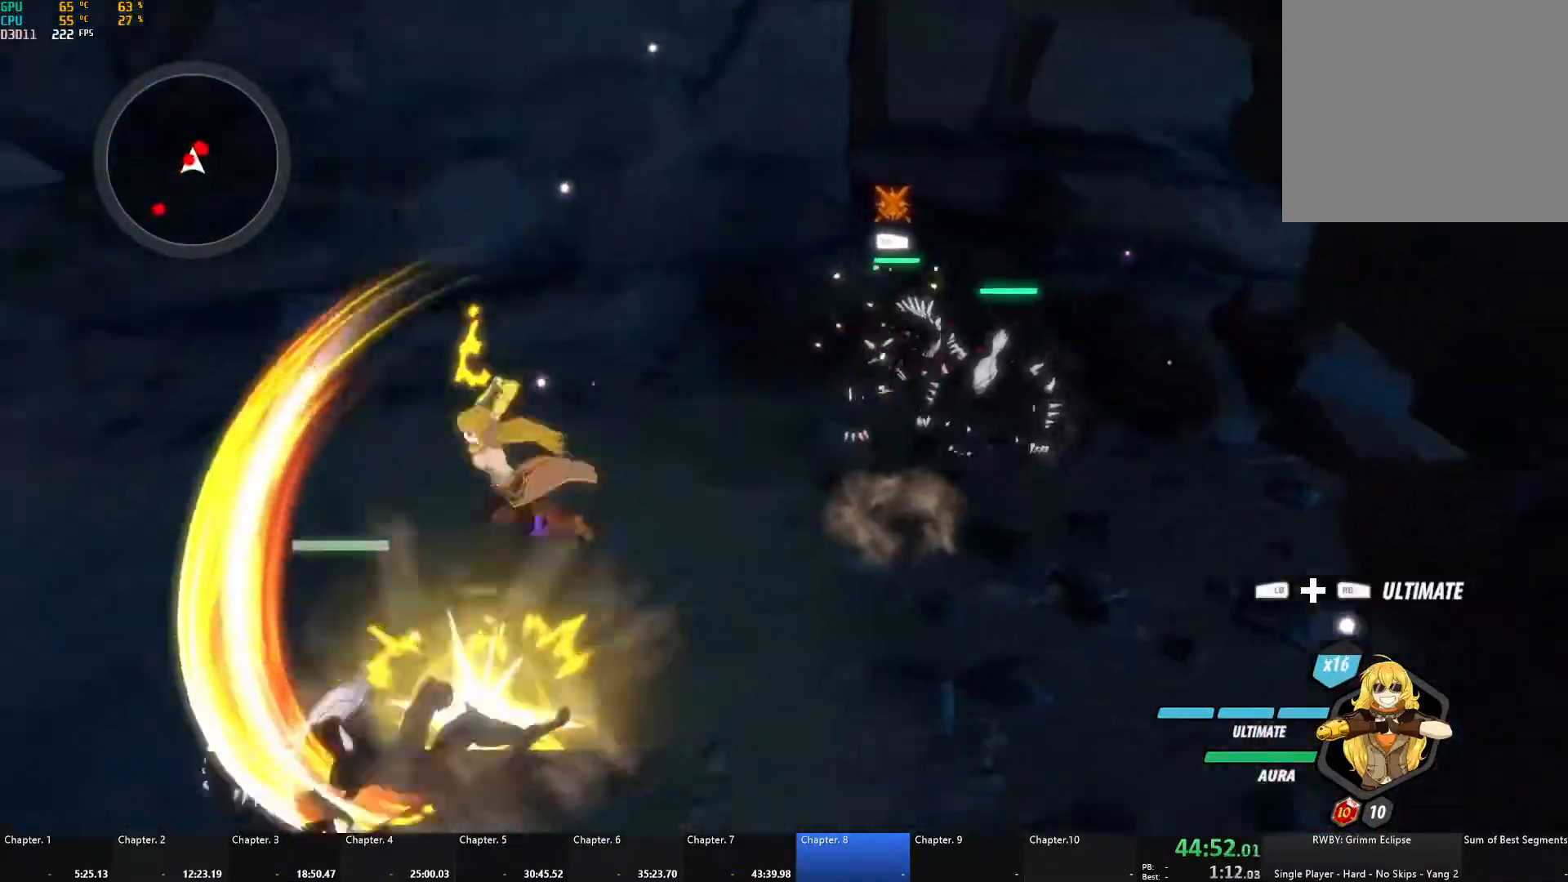
{"buttons": ["B"], "left_stick": "down-left", "right_stick": "center", "events": [[83, "B", "up"], [117, "A", "down"], [133, "L1", "down"], [150, "X", "down"], [250, "A", "up"], [250, "B", "down"], [250, "L1", "up"], [250, "X", "up"], [317, "B", "up"], [350, "A", "down"], [350, "L1", "down"], [383, "L3", "down"], [383, "X", "down"], [450, "L3", "up"], [483, "X", "up"], [500, "A", "up"], [500, "B", "down"], [500, "L1", "up"]]}
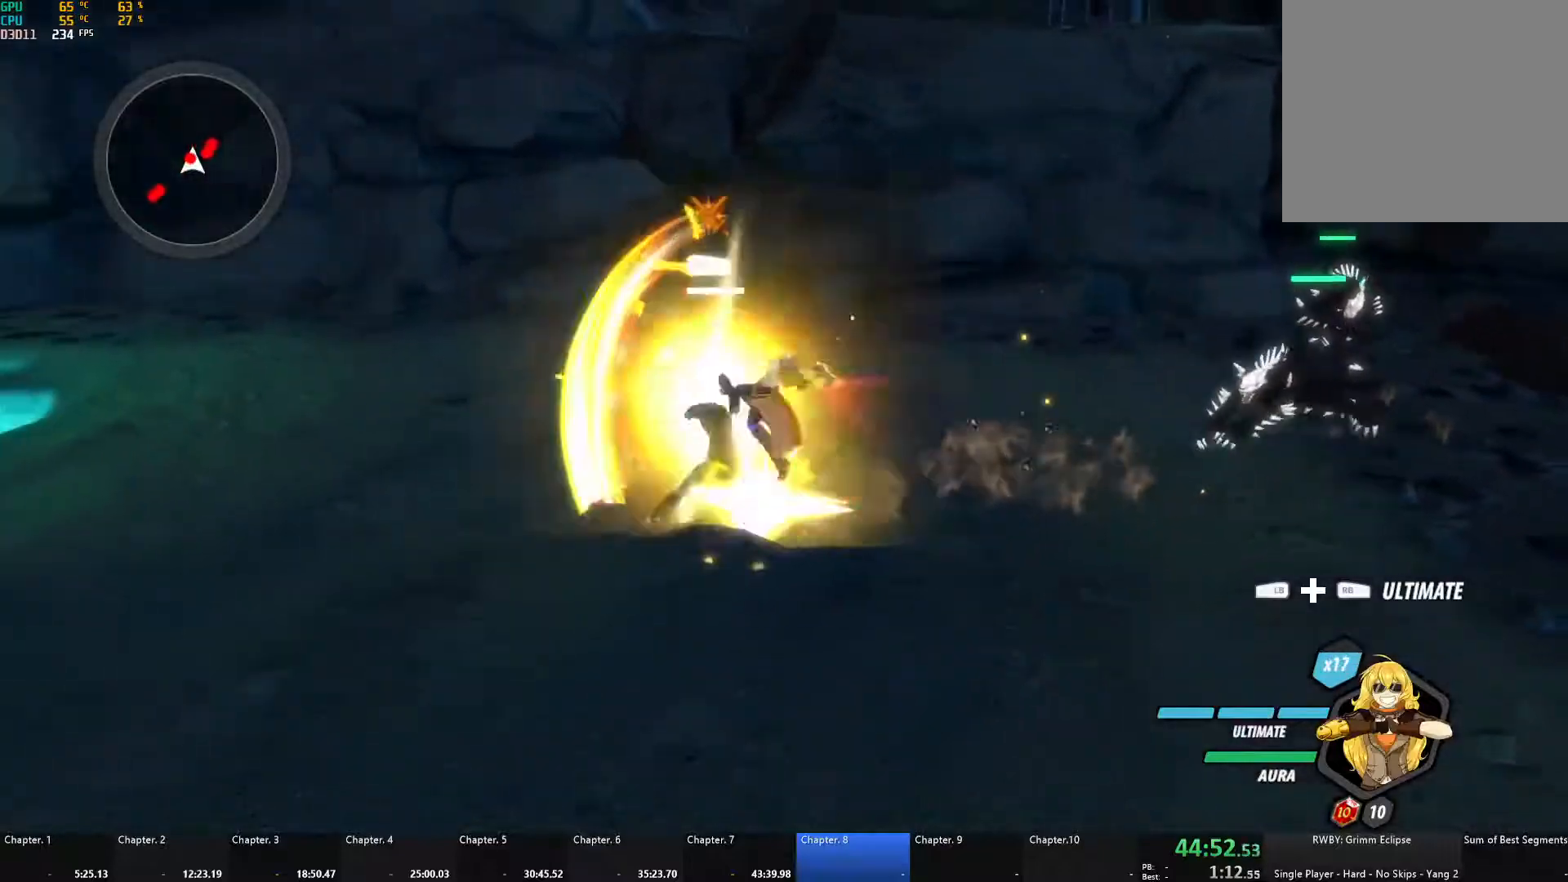
{"buttons": ["B"], "left_stick": "center", "right_stick": "center", "events": [[50, "B", "up"], [83, "A", "down"], [83, "L1", "down"], [117, "X", "down"], [117, "left_stick", "up-left"], [217, "A", "up"], [217, "X", "up"], [233, "B", "down"], [233, "L1", "up"], [317, "B", "up"], [350, "A", "down"], [350, "L1", "down"], [367, "X", "down"], [483, "L1", "up"], [483, "X", "up"], [500, "A", "up"], [500, "B", "down"], [500, "left_stick", "center"]]}
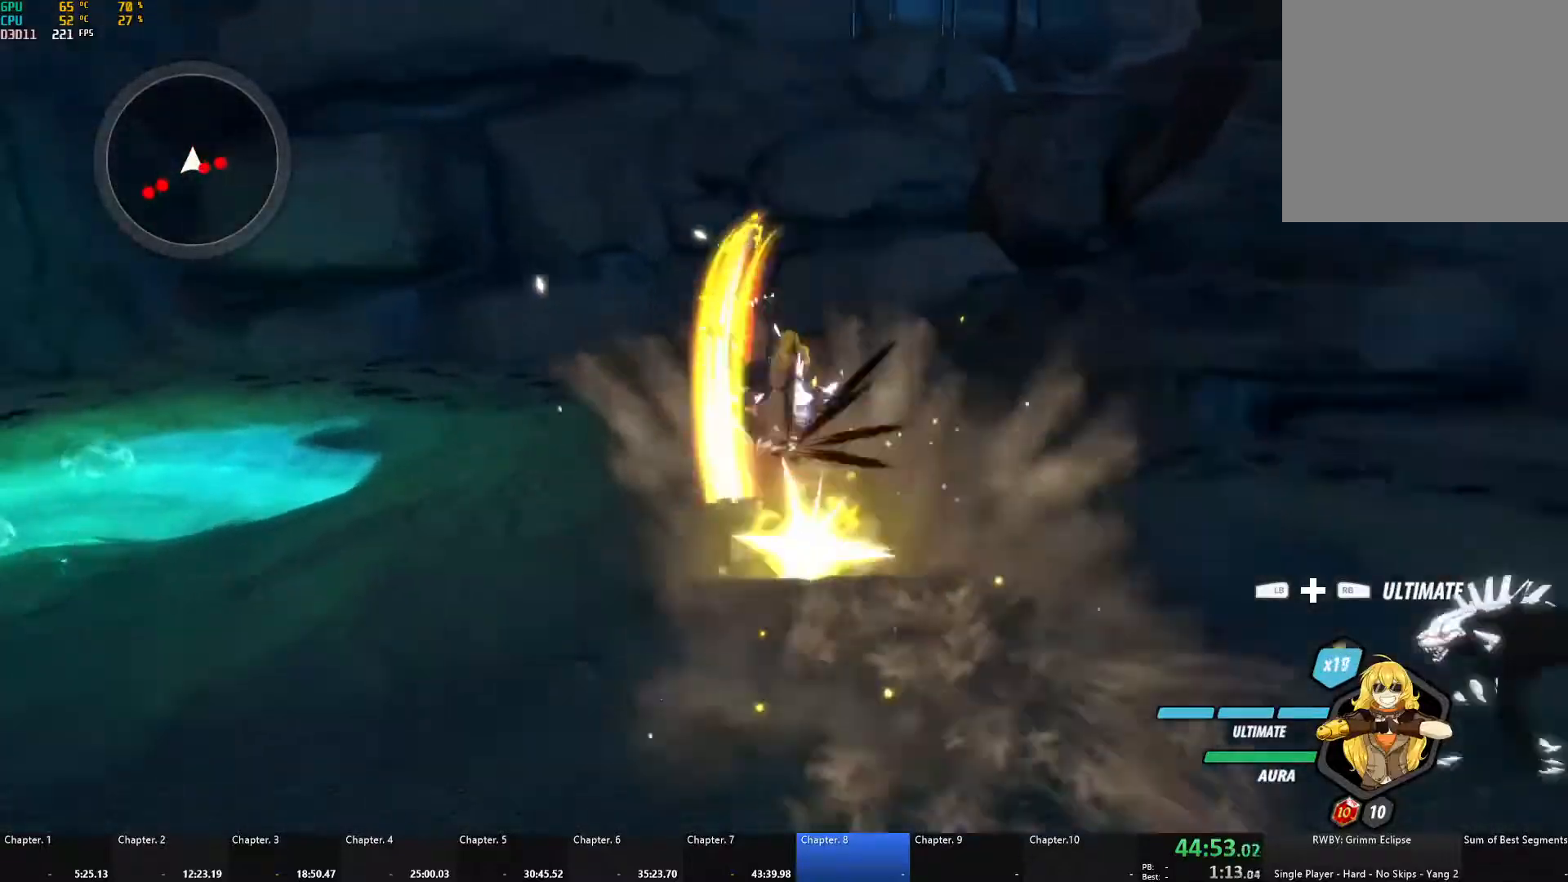
{"buttons": ["A", "X", "L1"], "left_stick": "down-right", "right_stick": "center", "events": [[33, "left_stick", "down-right"], [100, "B", "up"], [133, "A", "down"], [133, "L1", "down"], [167, "L3", "down"], [167, "X", "down"], [267, "L3", "up"], [283, "X", "up"], [300, "A", "up"], [300, "B", "down"], [300, "L1", "up"], [383, "B", "up"], [450, "A", "down"], [467, "L1", "down"], [467, "X", "down"]]}
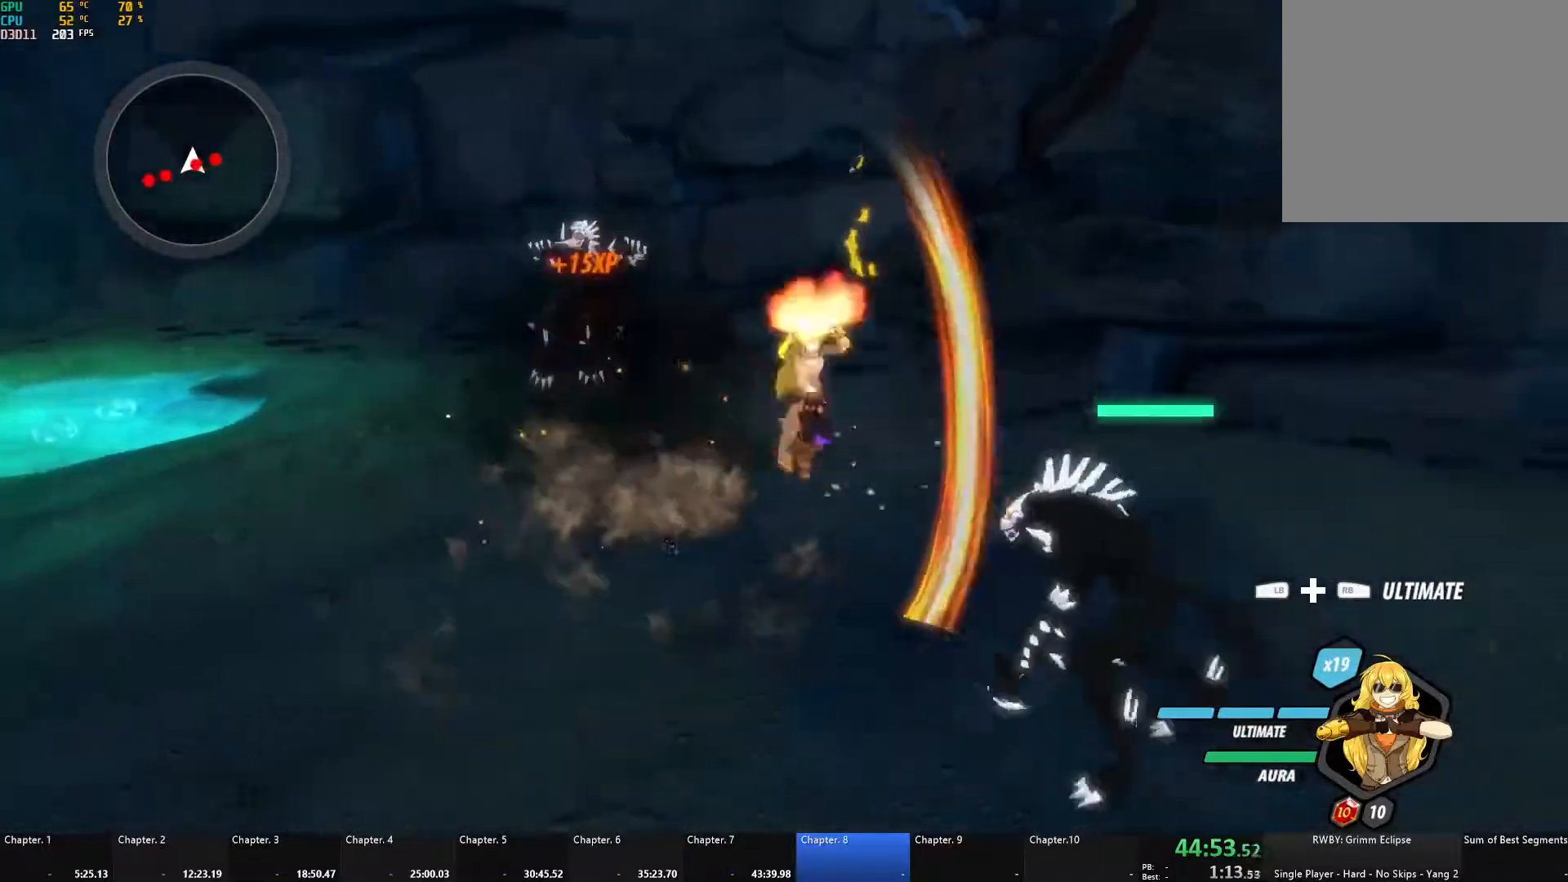
{"buttons": ["A", "X", "L1"], "left_stick": "down-right", "right_stick": "center", "events": [[83, "X", "up"], [100, "A", "up"], [100, "B", "down"], [117, "L1", "up"], [183, "B", "up"], [217, "A", "down"], [233, "L1", "down"], [233, "X", "down"], [333, "X", "up"], [350, "A", "up"], [350, "B", "down"], [367, "L1", "up"], [433, "B", "up"], [467, "A", "down"], [483, "L1", "down"], [500, "X", "down"]]}
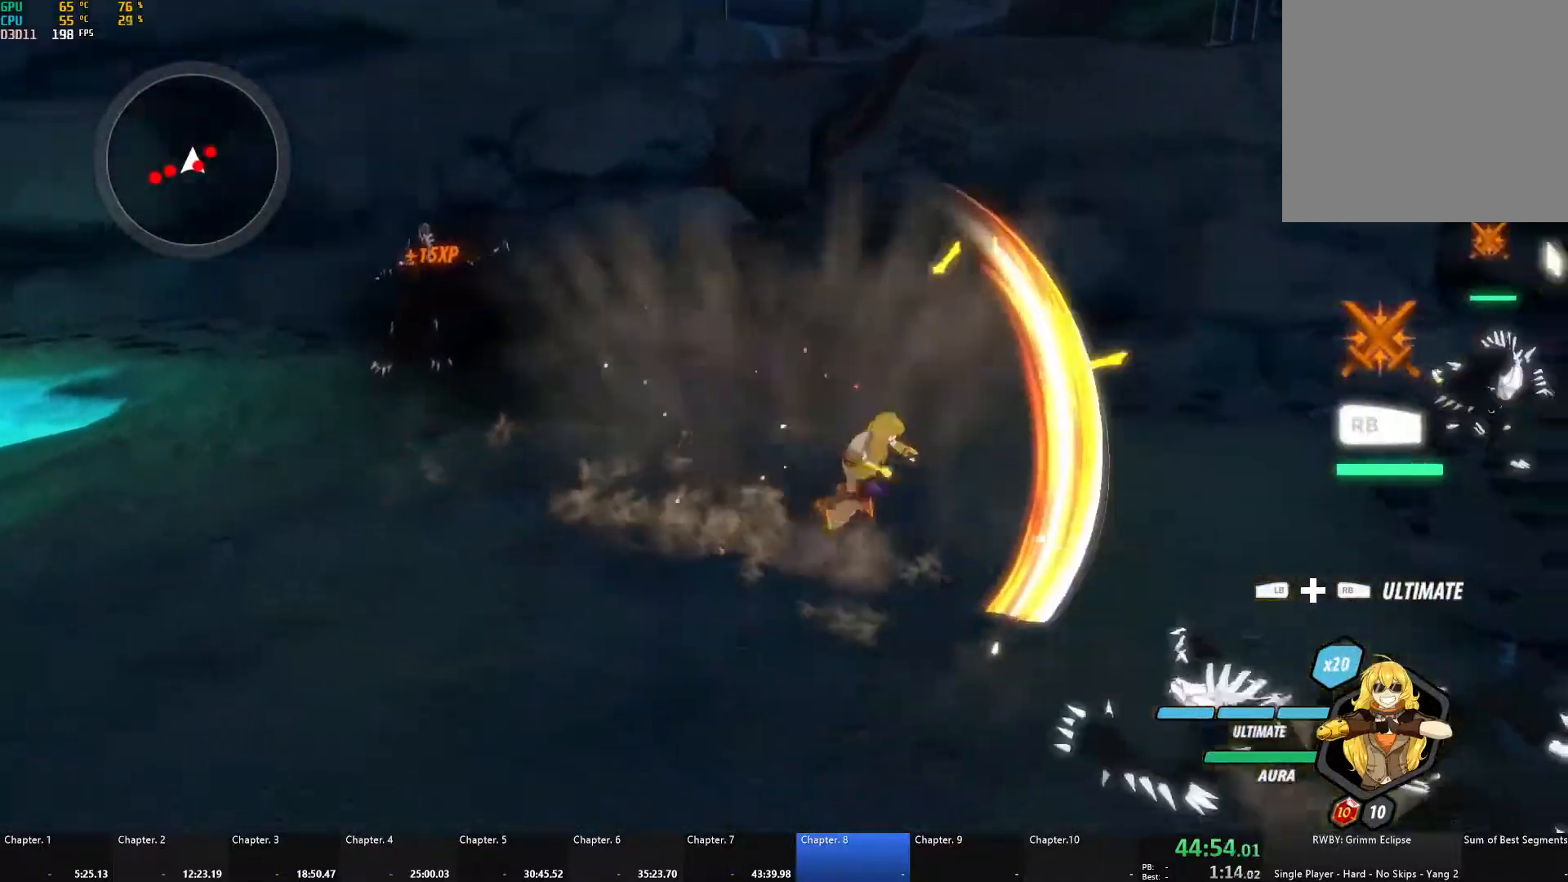
{"buttons": ["B"], "left_stick": "right", "right_stick": "center", "events": [[17, "left_stick", "right"], [117, "X", "up"], [133, "A", "up"], [133, "B", "down"], [133, "left_stick", "down-right"], [150, "L1", "up"], [250, "B", "up"], [300, "A", "down"], [300, "L1", "down"], [317, "X", "down"], [350, "left_stick", "right"], [417, "X", "up"], [433, "L1", "up"], [450, "A", "up"], [450, "B", "down"]]}
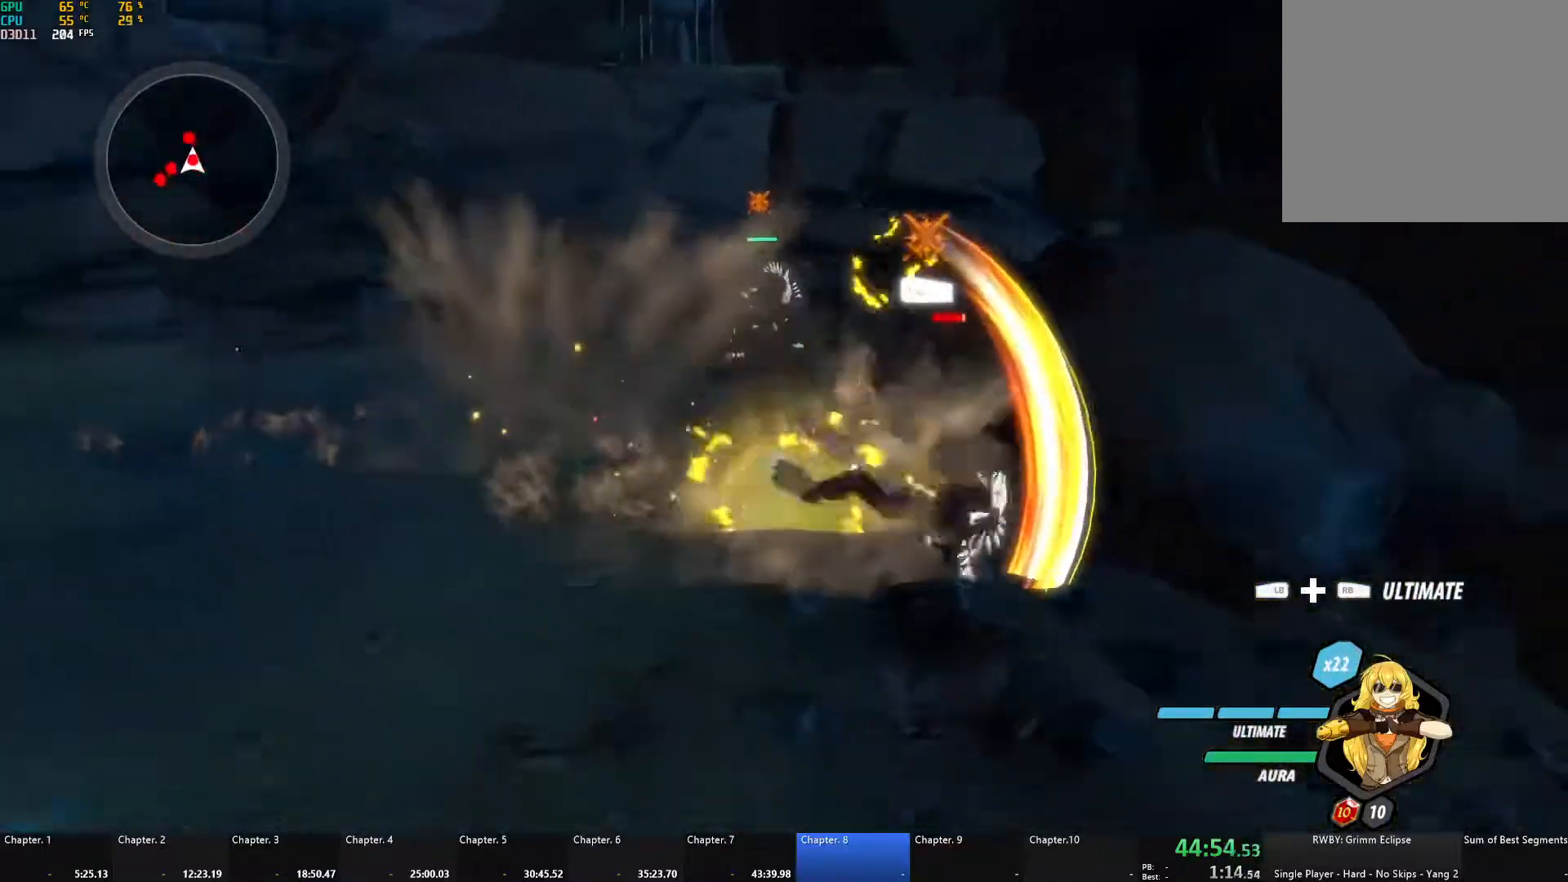
{"buttons": ["A", "L1"], "left_stick": "up-left", "right_stick": "center", "events": [[17, "B", "up"], [50, "A", "down"], [50, "L1", "down"], [50, "left_stick", "up-right"], [67, "X", "down"], [183, "X", "up"], [200, "A", "up"], [200, "B", "down"], [217, "L1", "up"], [217, "left_stick", "up-left"], [317, "B", "up"], [333, "L1", "down"], [350, "A", "down"], [383, "X", "down"], [500, "X", "up"]]}
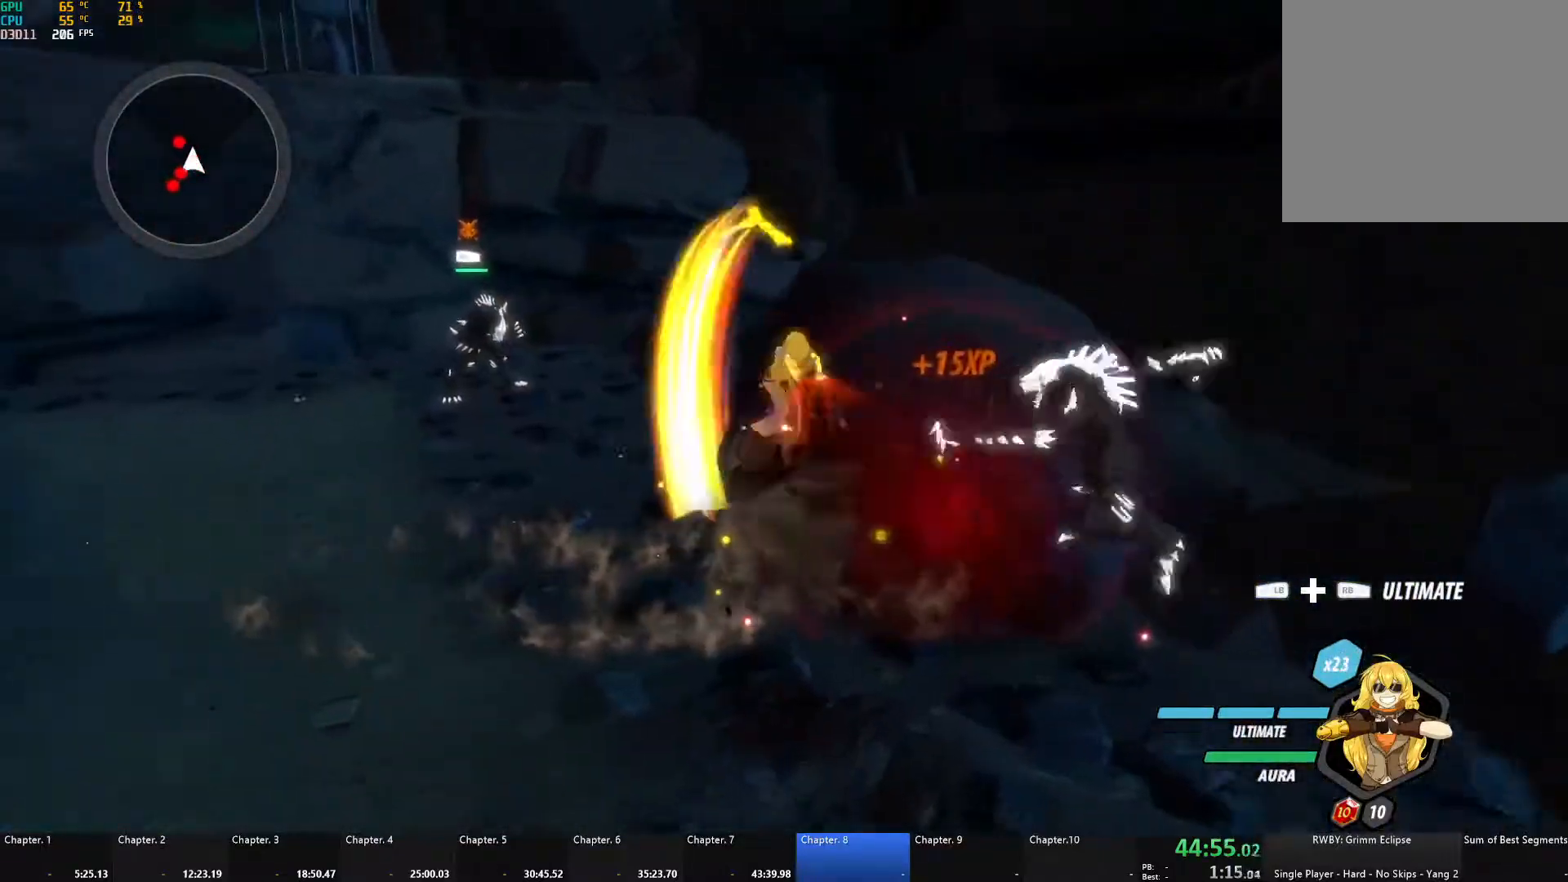
{"buttons": [], "left_stick": "down-left", "right_stick": "down-left", "events": [[33, "A", "up"], [33, "B", "down"], [83, "L1", "up"], [150, "B", "up"], [267, "A", "down"], [317, "A", "up"], [467, "left_stick", "down-left"], [500, "right_stick", "down-left"]]}
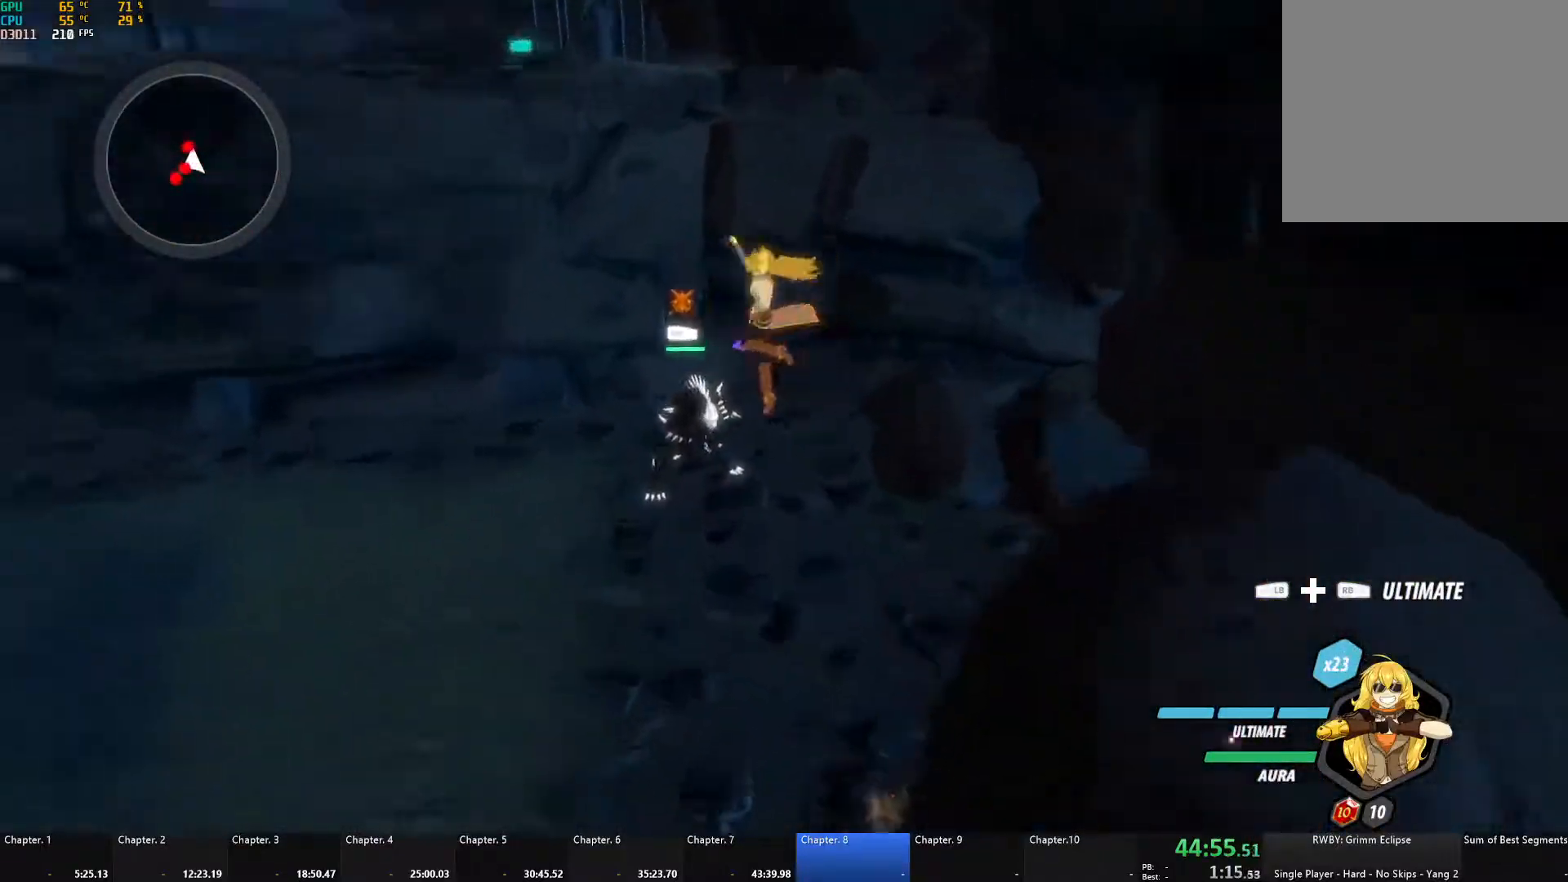
{"buttons": [], "left_stick": "down-left", "right_stick": "center", "events": [[33, "L1", "down"], [50, "left_stick", "up-right"], [83, "right_stick", "left"], [200, "L1", "up"], [467, "left_stick", "down-left"], [467, "right_stick", "center"]]}
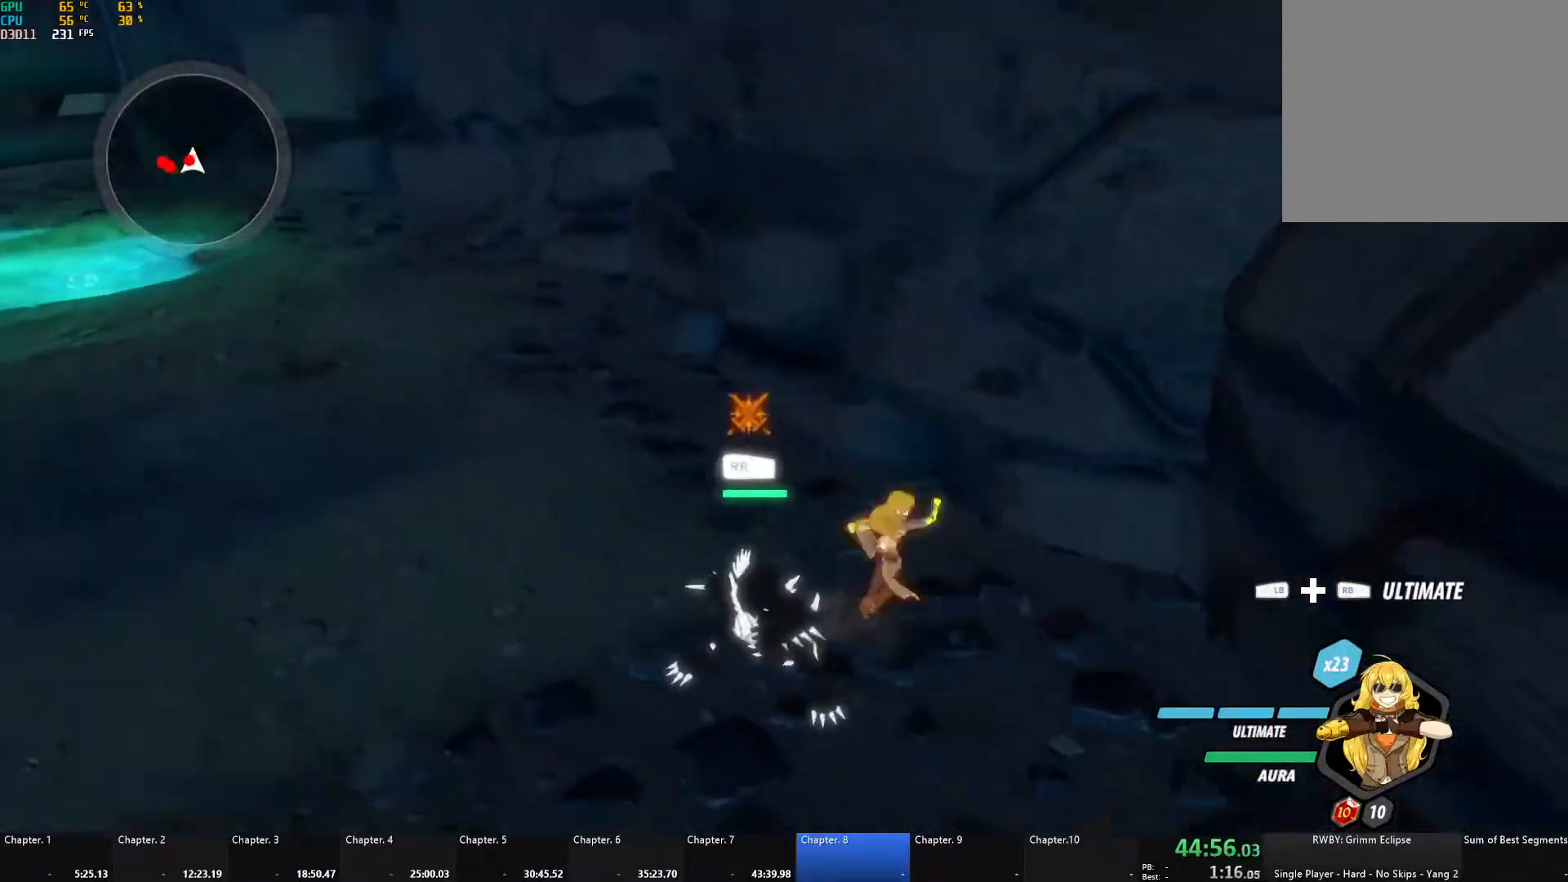
{"buttons": [], "left_stick": "center", "right_stick": "up-left", "events": [[217, "left_stick", "left"], [317, "L1", "down"], [317, "left_stick", "up-left"], [350, "R1", "down"], [367, "right_stick", "up-left"], [450, "L1", "up"], [483, "R1", "up"], [483, "left_stick", "center"]]}
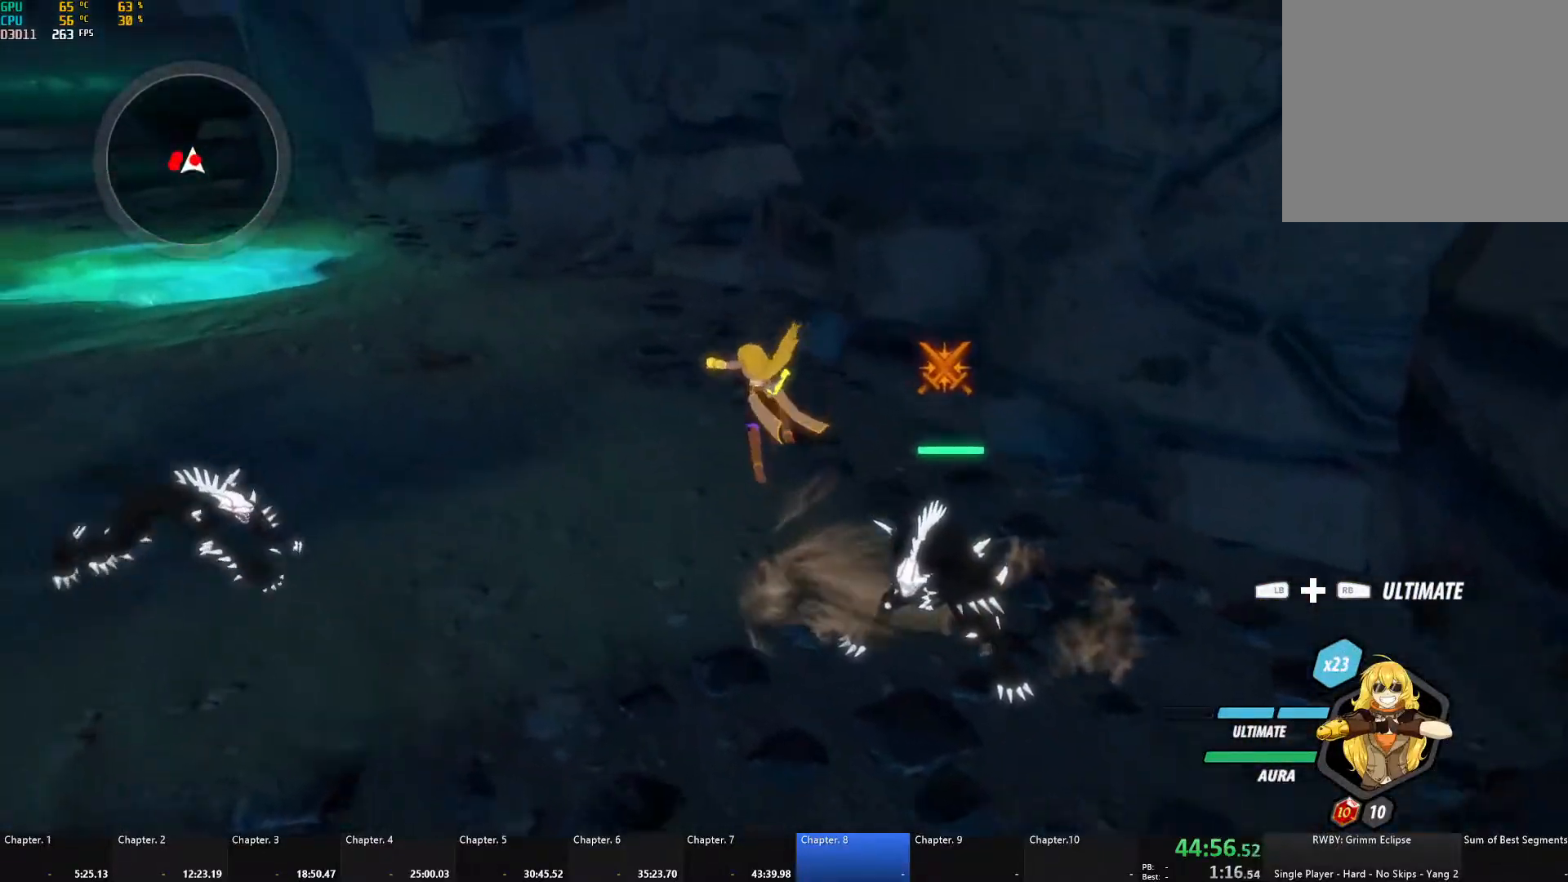
{"buttons": [], "left_stick": "center", "right_stick": "center", "events": [[33, "right_stick", "down-left"], [150, "right_stick", "center"]]}
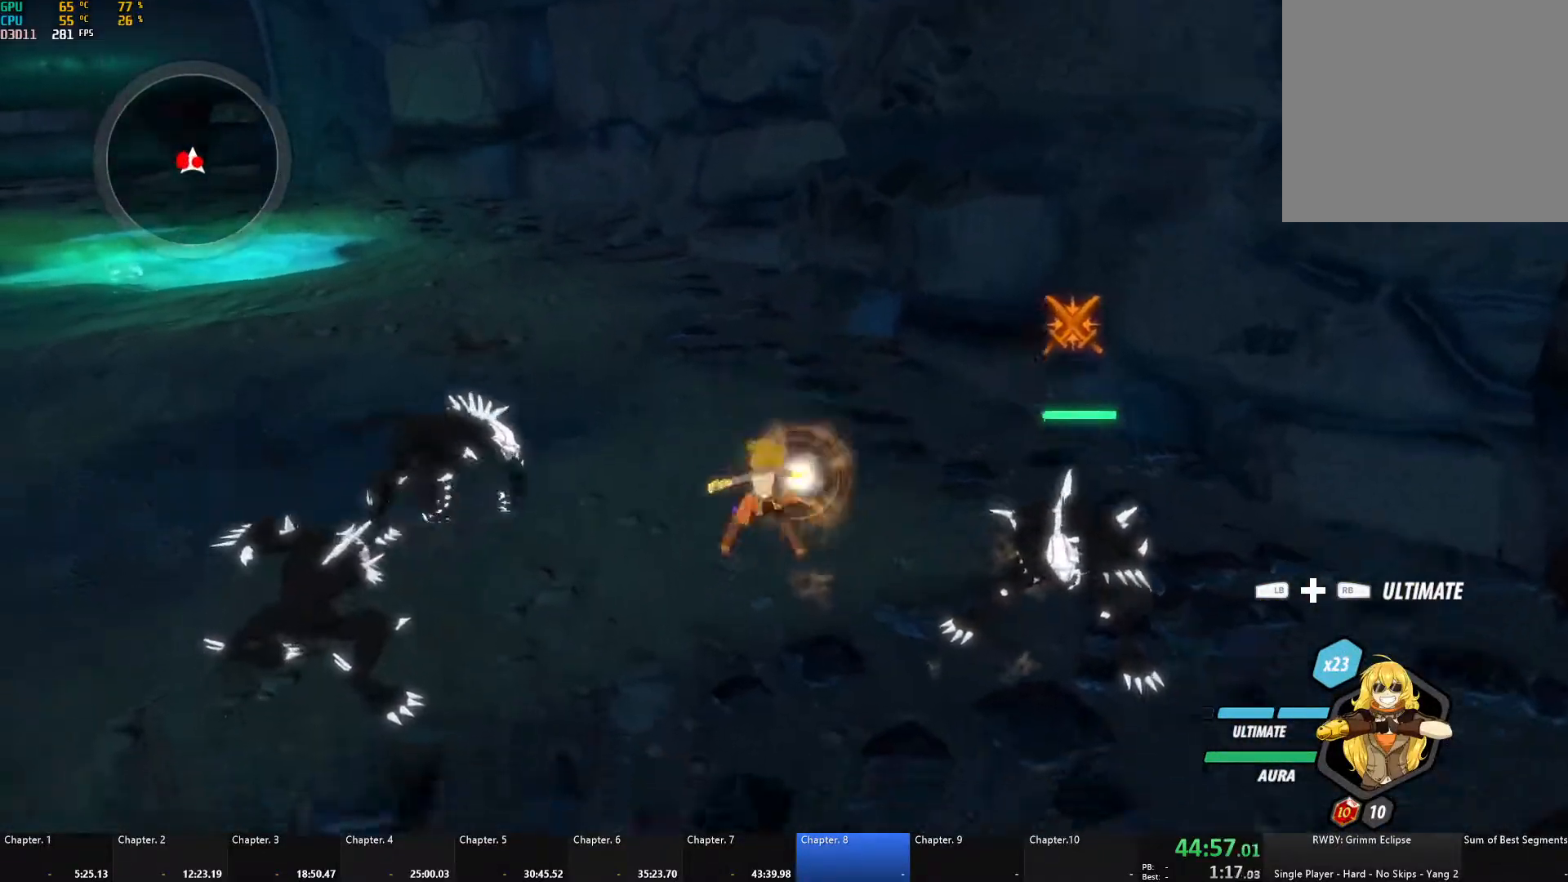
{"buttons": [], "left_stick": "up", "right_stick": "left", "events": [[150, "right_stick", "left"], [483, "left_stick", "up"]]}
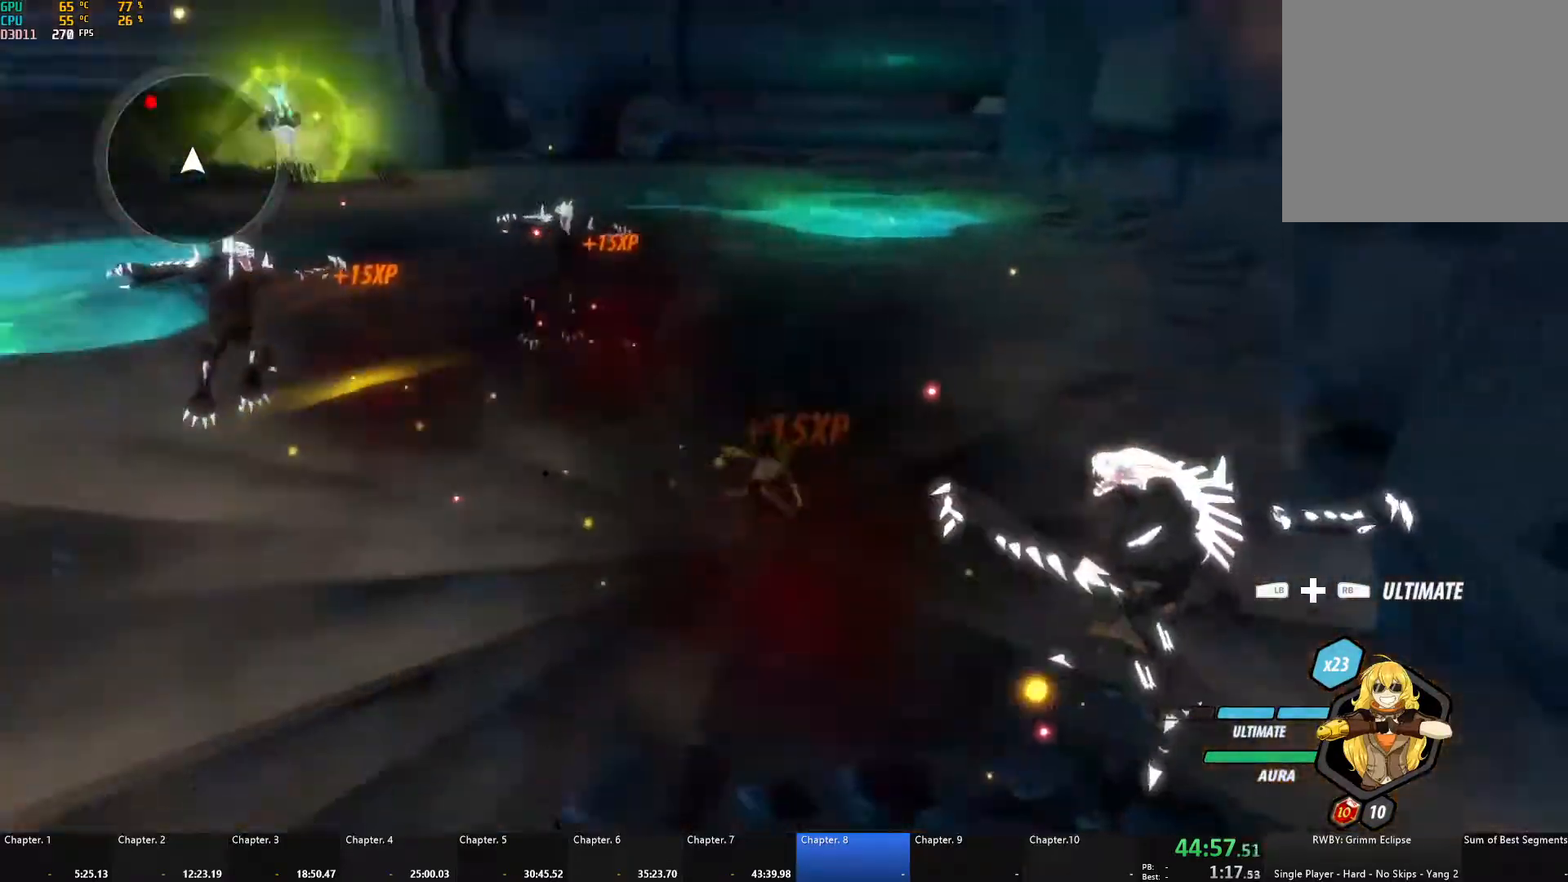
{"buttons": ["A"], "left_stick": "up", "right_stick": "center", "events": [[150, "right_stick", "center"], [217, "A", "down"], [267, "L1", "down"], [267, "X", "down"], [367, "A", "up"], [367, "B", "down"], [367, "X", "up"], [400, "L1", "up"], [467, "B", "up"], [483, "A", "down"]]}
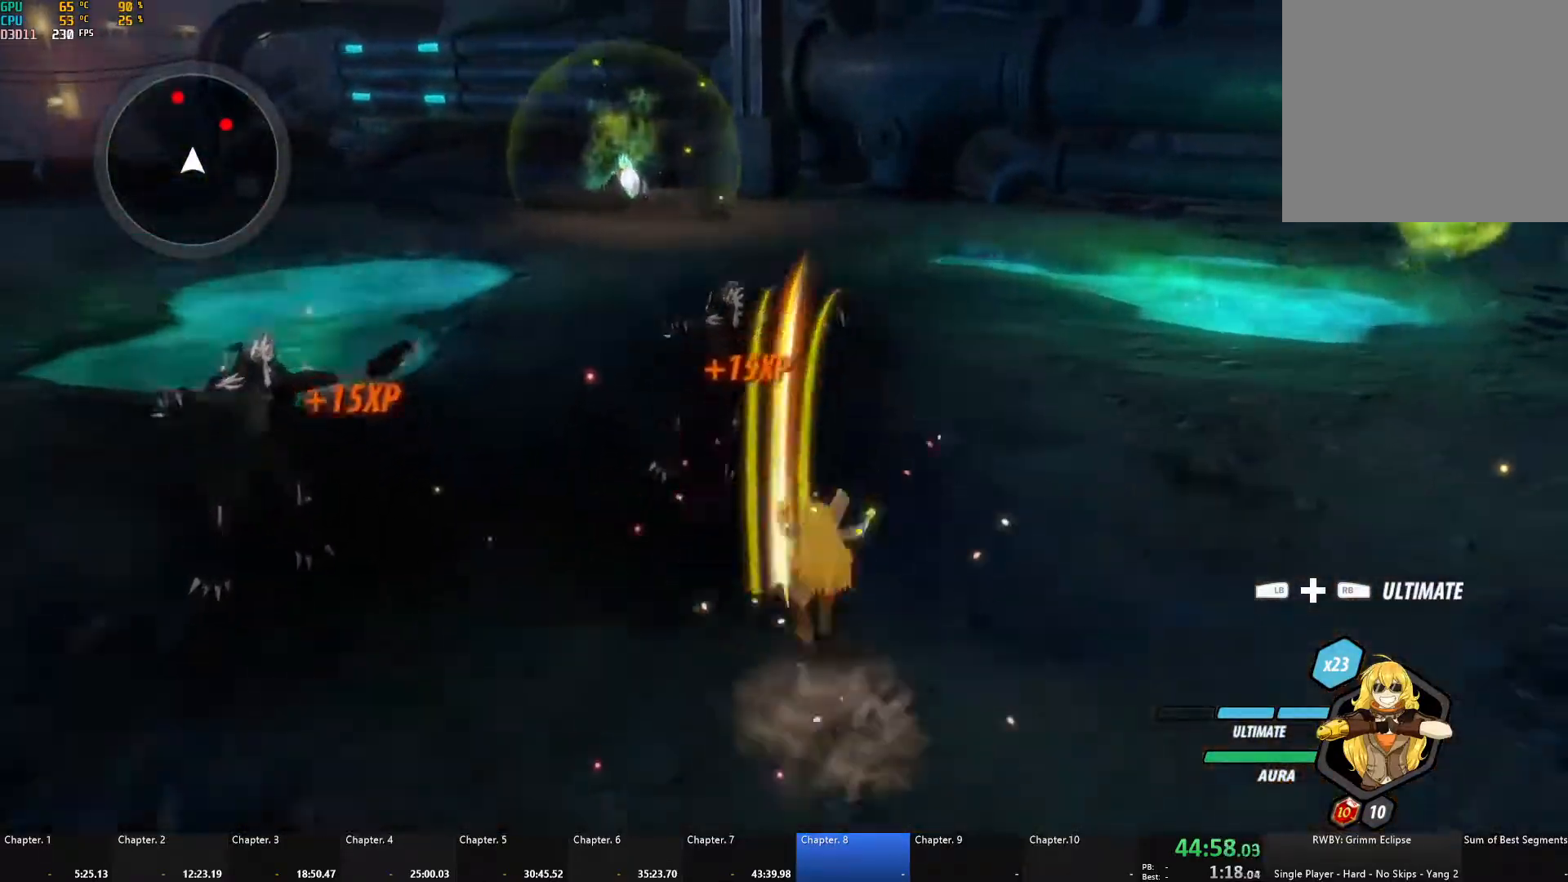
{"buttons": ["B"], "left_stick": "right", "right_stick": "center", "events": [[17, "L1", "down"], [17, "X", "down"], [117, "X", "up"], [133, "A", "up"], [150, "B", "down"], [167, "L1", "up"], [217, "B", "up"], [217, "left_stick", "up-right"], [233, "A", "down"], [267, "L1", "down"], [300, "X", "down"], [383, "X", "up"], [400, "A", "up"], [433, "B", "down"], [450, "left_stick", "right"], [467, "L1", "up"]]}
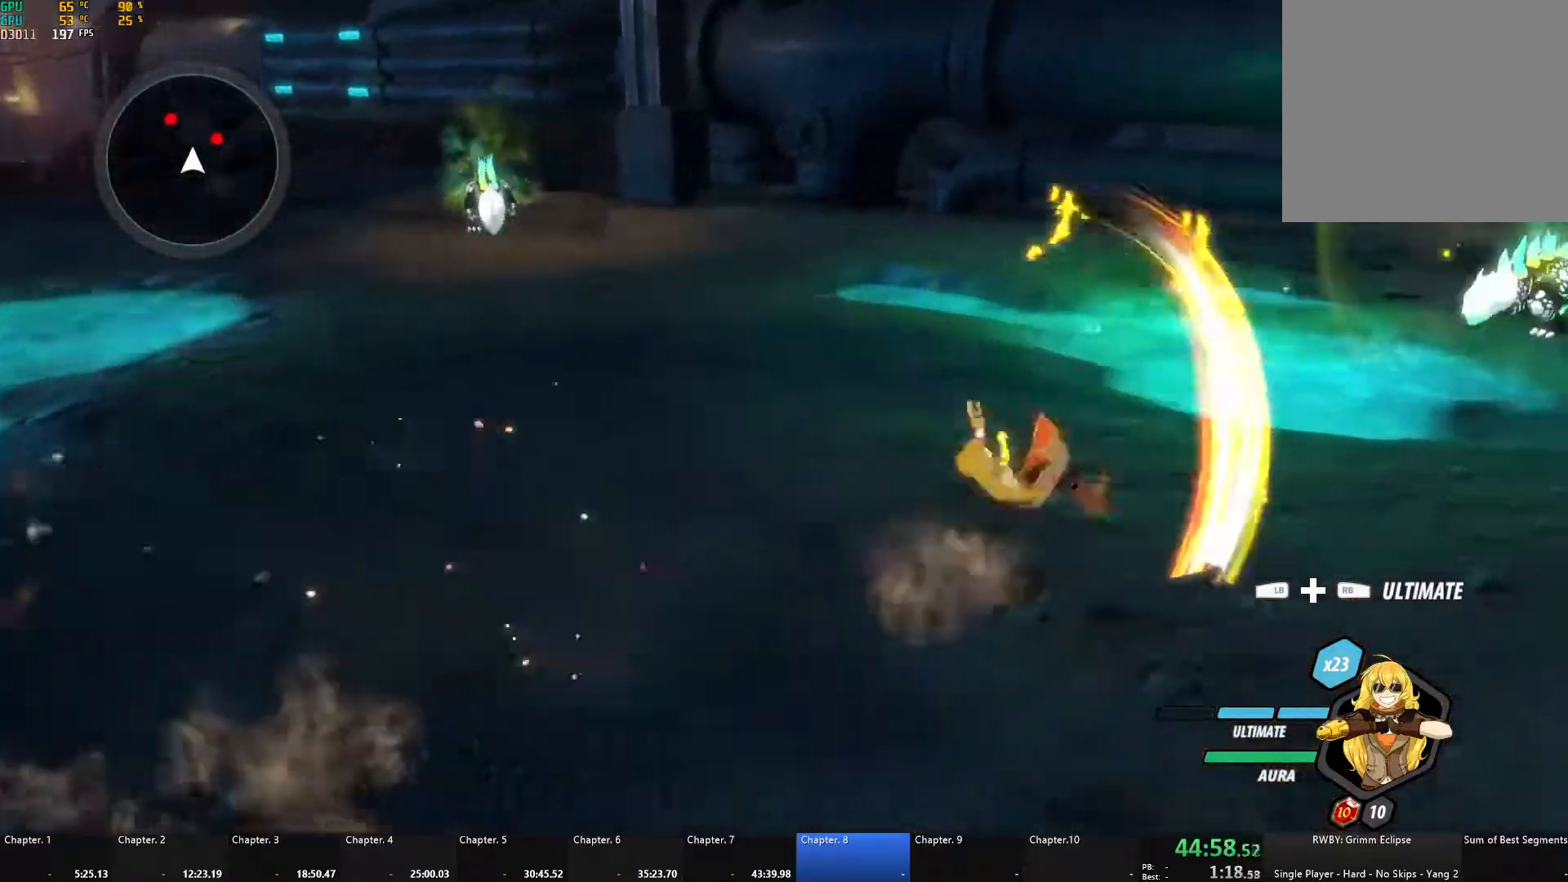
{"buttons": ["A", "X", "L1"], "left_stick": "up-right", "right_stick": "center", "events": [[67, "B", "up"], [83, "A", "down"], [117, "L1", "down"], [150, "X", "down"], [250, "X", "up"], [283, "A", "up"], [283, "B", "down"], [300, "L1", "up"], [317, "left_stick", "up-right"], [400, "B", "up"], [433, "A", "down"], [433, "L1", "down"], [483, "X", "down"]]}
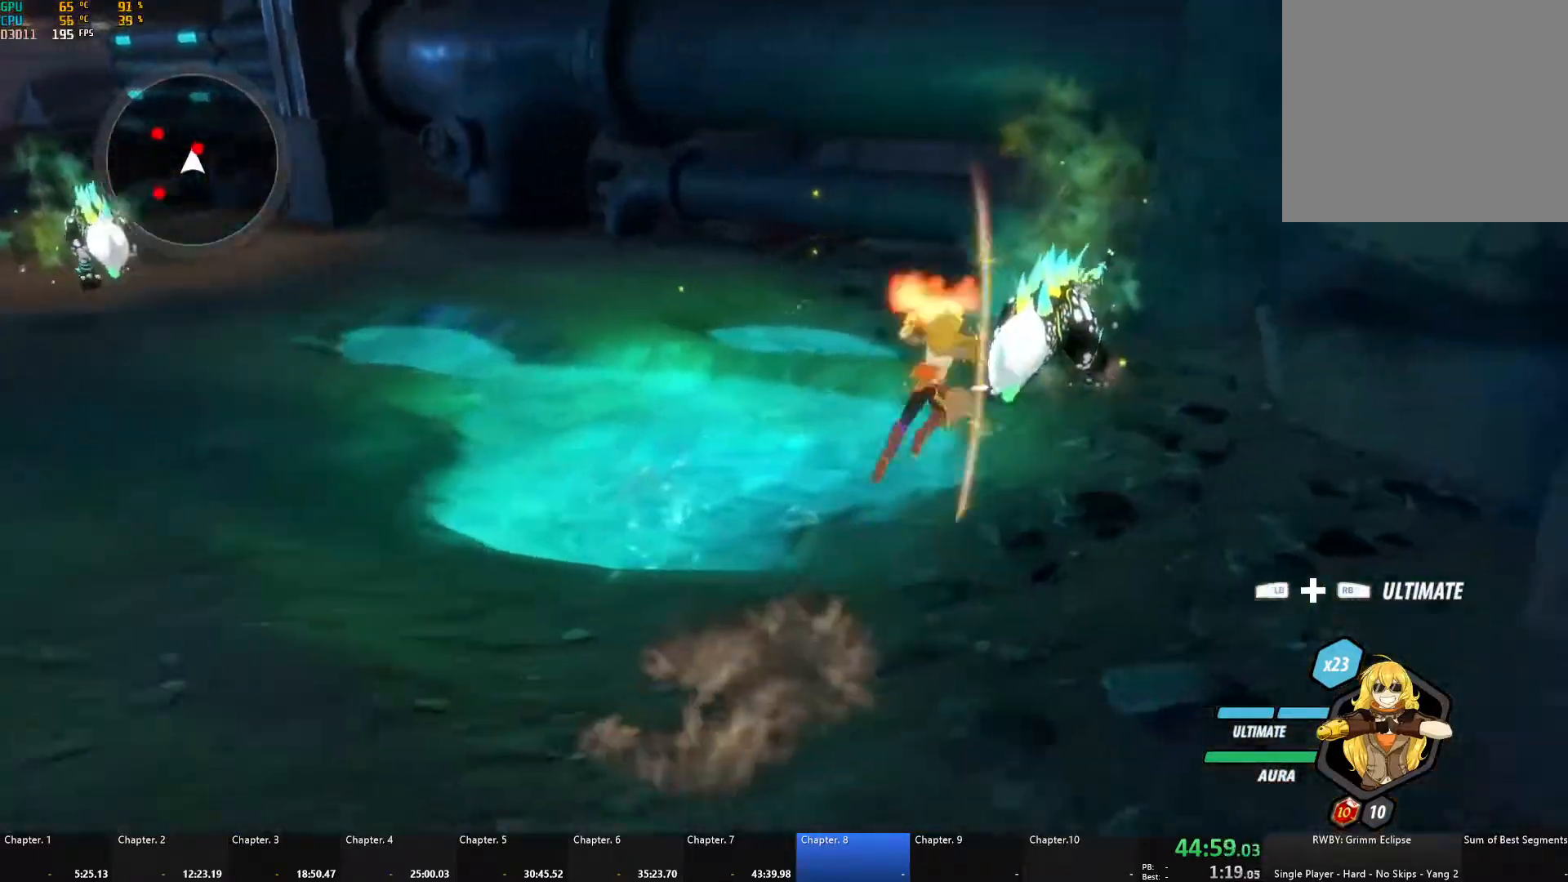
{"buttons": ["B"], "left_stick": "up-left", "right_stick": "center", "events": [[100, "X", "up"], [150, "A", "up"], [150, "B", "down"], [167, "L1", "up"], [167, "left_stick", "up"], [250, "B", "up"], [283, "A", "down"], [317, "L1", "down"], [317, "X", "down"], [433, "X", "up"], [467, "A", "up"], [467, "B", "down"], [483, "L1", "up"], [483, "left_stick", "up-left"]]}
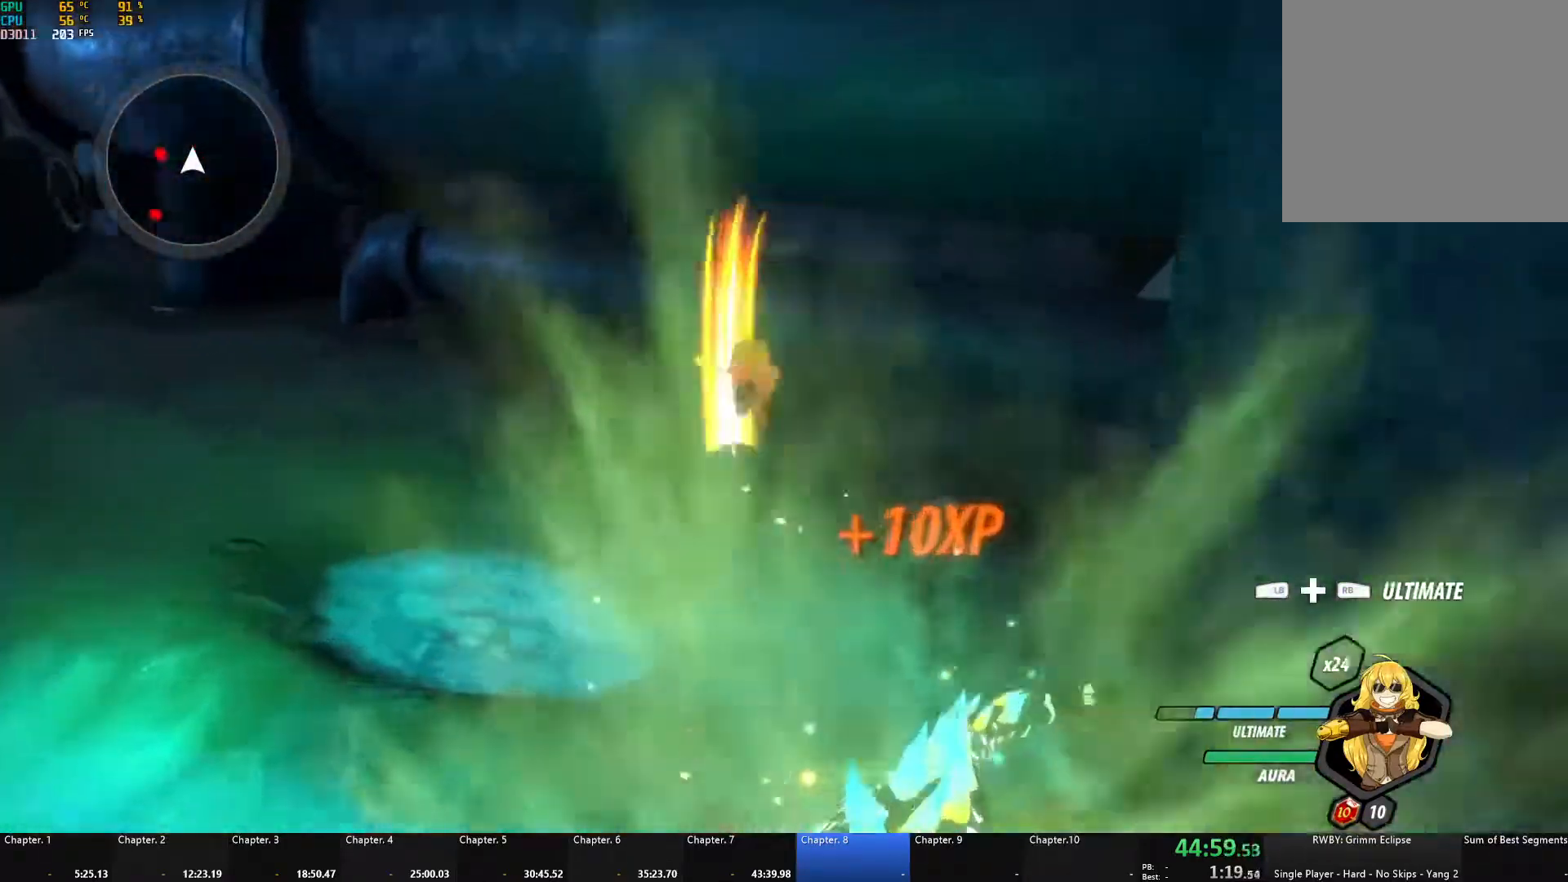
{"buttons": [], "left_stick": "left", "right_stick": "center", "events": [[83, "B", "up"], [150, "A", "down"], [183, "L1", "down"], [267, "A", "up"], [267, "L1", "up"], [283, "left_stick", "down-left"], [350, "L2", "down"], [383, "left_stick", "left"], [450, "L2", "up"]]}
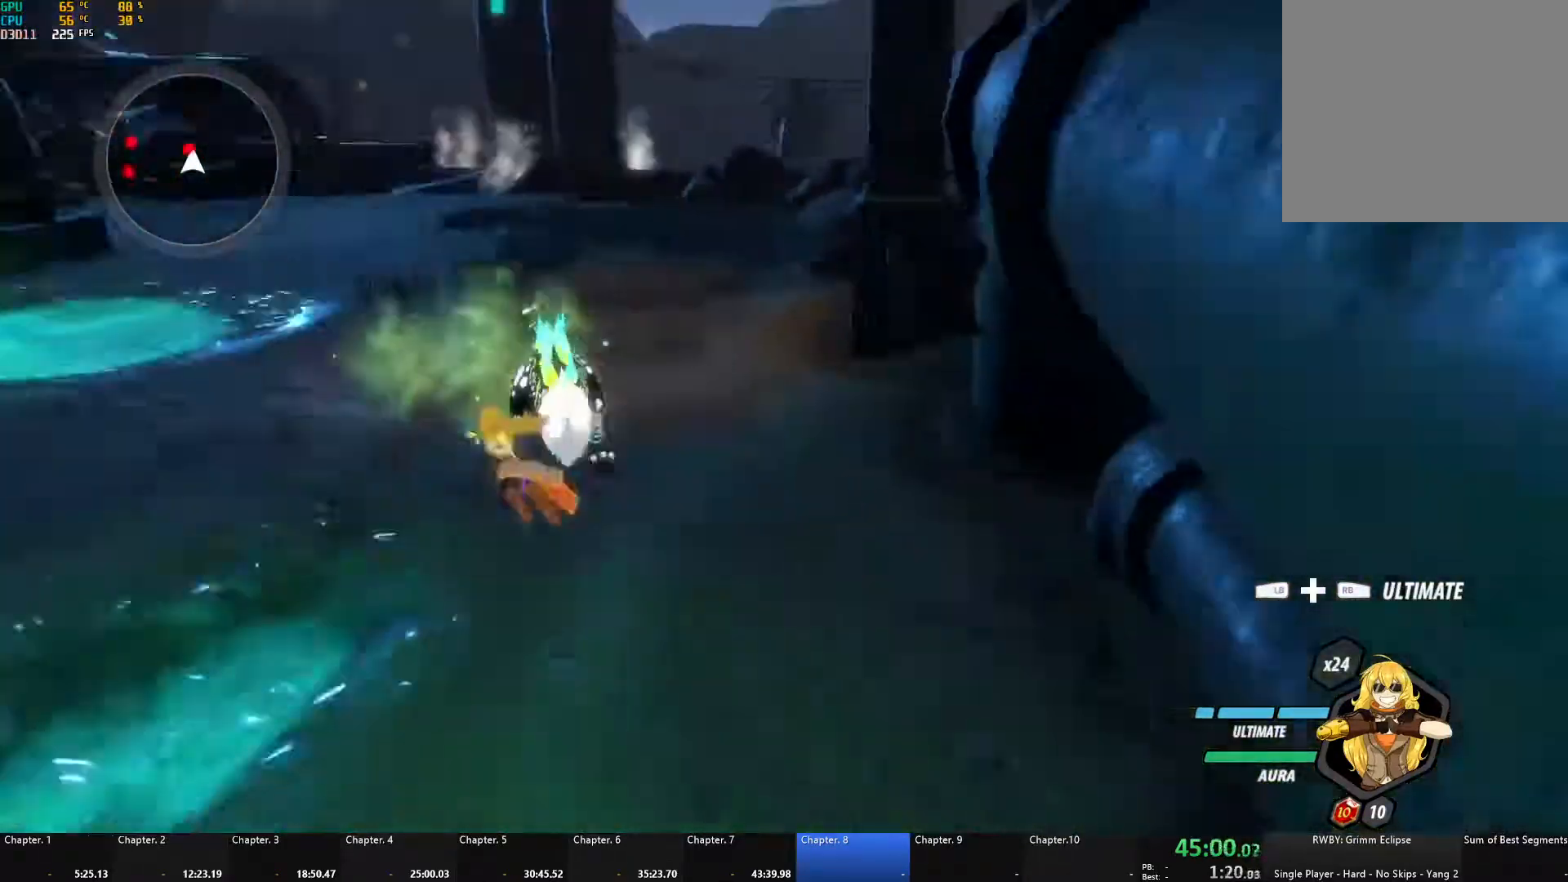
{"buttons": ["B"], "left_stick": "up", "right_stick": "center", "events": [[33, "left_stick", "up-left"], [200, "A", "down"], [200, "left_stick", "up"], [233, "L1", "down"], [283, "X", "down"], [400, "X", "up"], [417, "A", "up"], [450, "B", "down"], [483, "L1", "up"]]}
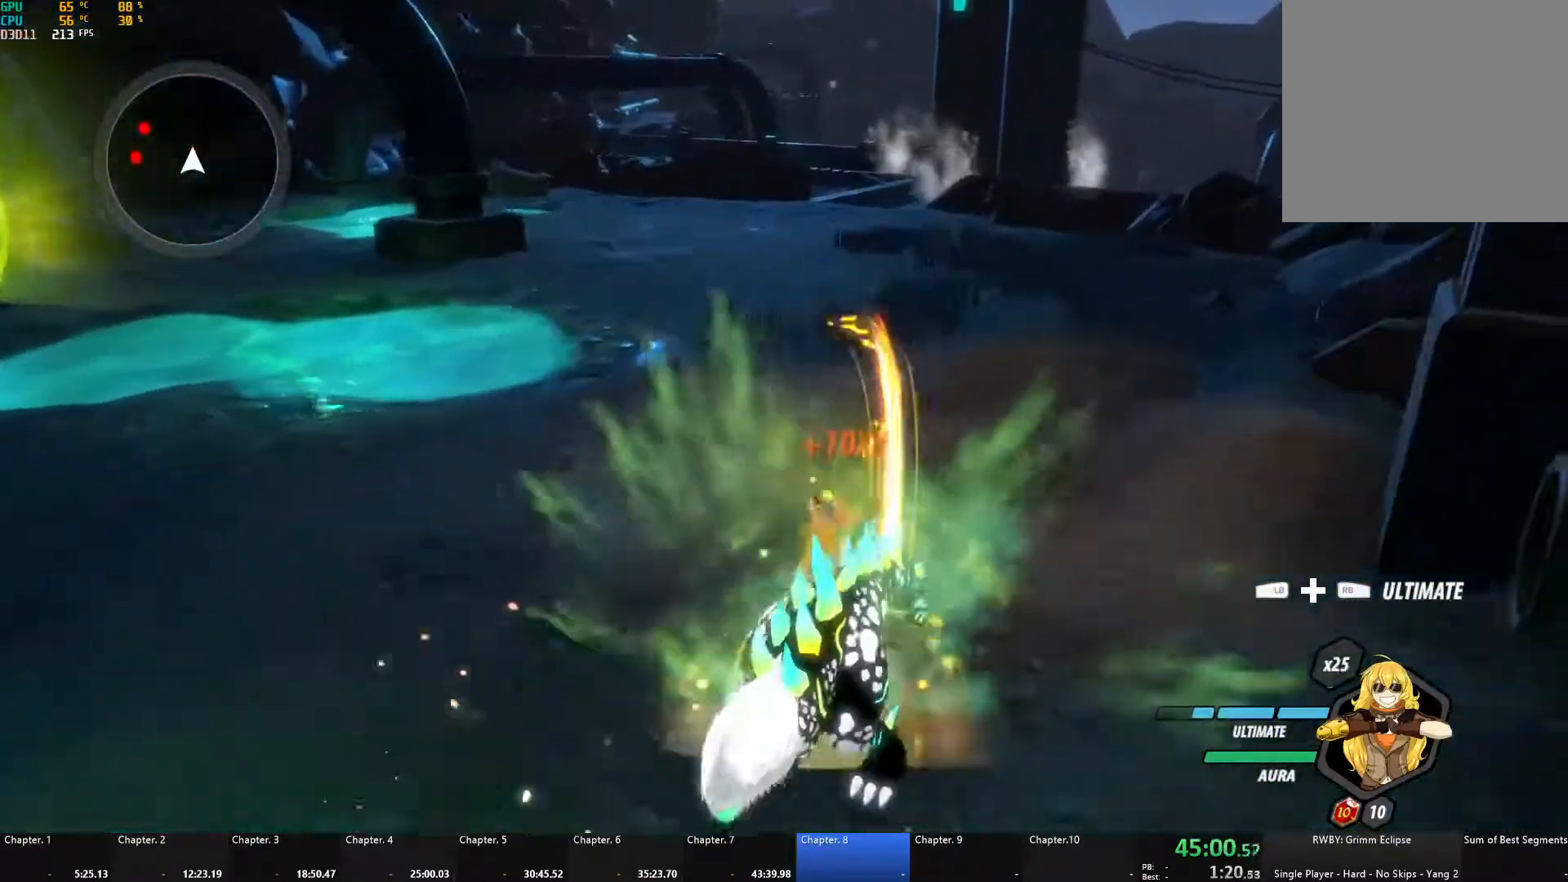
{"buttons": ["A", "L1"], "left_stick": "left", "right_stick": "center", "events": [[83, "B", "up"], [100, "left_stick", "left"], [117, "A", "down"], [150, "L1", "down"], [183, "X", "down"], [267, "X", "up"], [283, "A", "up"], [300, "B", "down"], [333, "L1", "up"], [417, "B", "up"], [483, "A", "down"], [483, "L1", "down"]]}
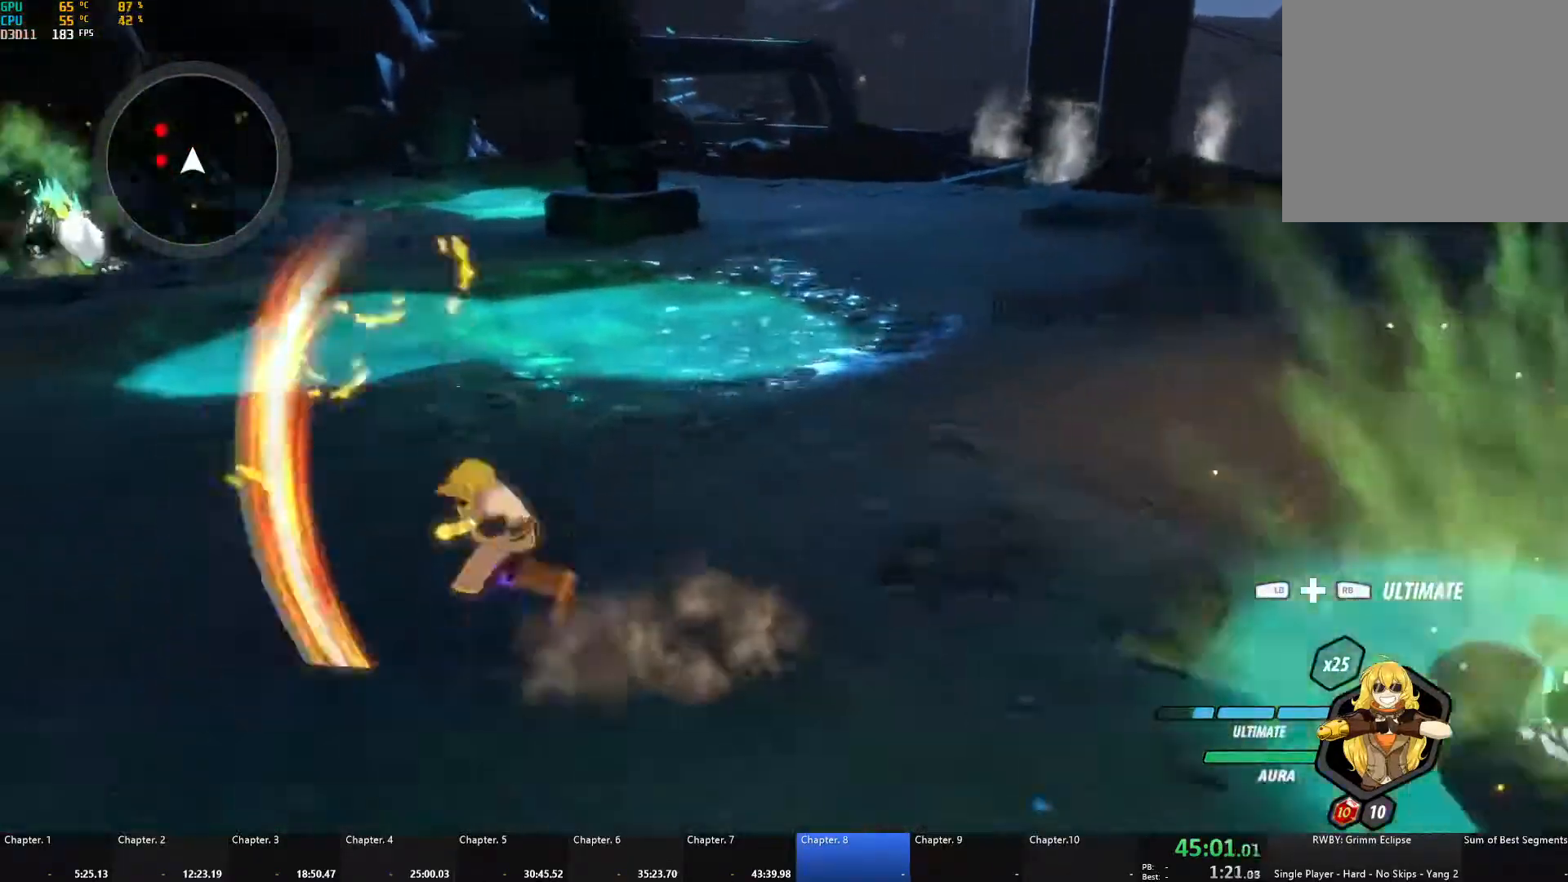
{"buttons": [], "left_stick": "left", "right_stick": "center", "events": [[17, "X", "down"], [100, "X", "up"], [117, "A", "up"], [117, "B", "down"], [150, "L1", "up"], [200, "B", "up"], [267, "A", "down"], [267, "L1", "down"], [283, "X", "down"], [400, "X", "up"], [417, "A", "up"], [417, "B", "down"], [450, "L1", "up"], [500, "B", "up"]]}
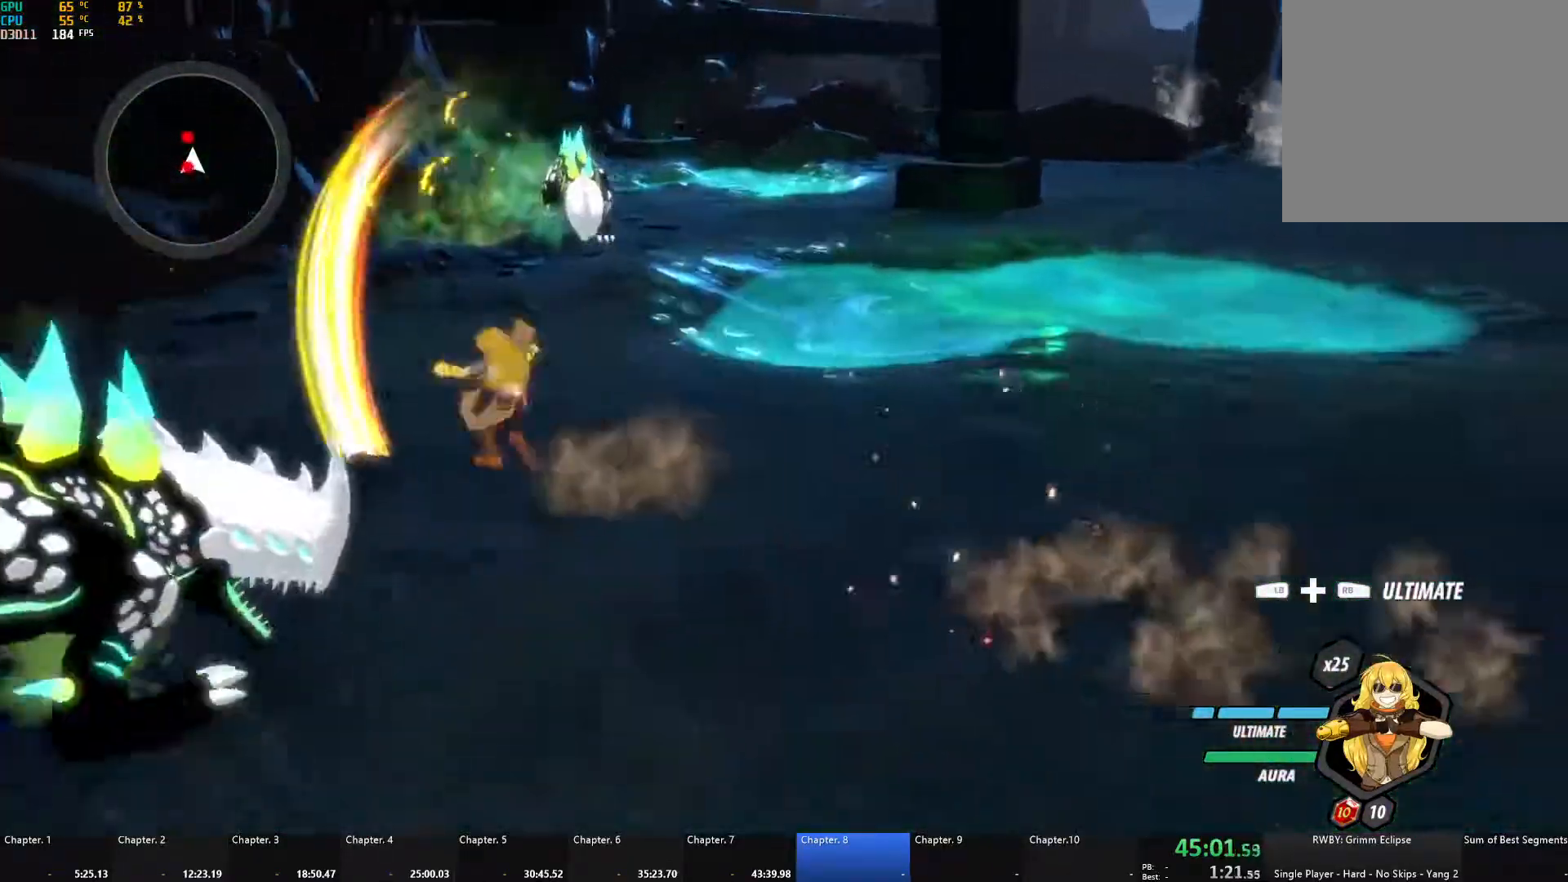
{"buttons": ["A", "X", "L1"], "left_stick": "up-right", "right_stick": "center", "events": [[67, "A", "down"], [67, "L1", "down"], [67, "left_stick", "up-left"], [83, "X", "down"], [183, "X", "up"], [217, "A", "up"], [217, "B", "down"], [217, "L1", "up"], [300, "B", "up"], [383, "A", "down"], [400, "L1", "down"], [400, "left_stick", "right"], [467, "X", "down"], [483, "left_stick", "up-right"]]}